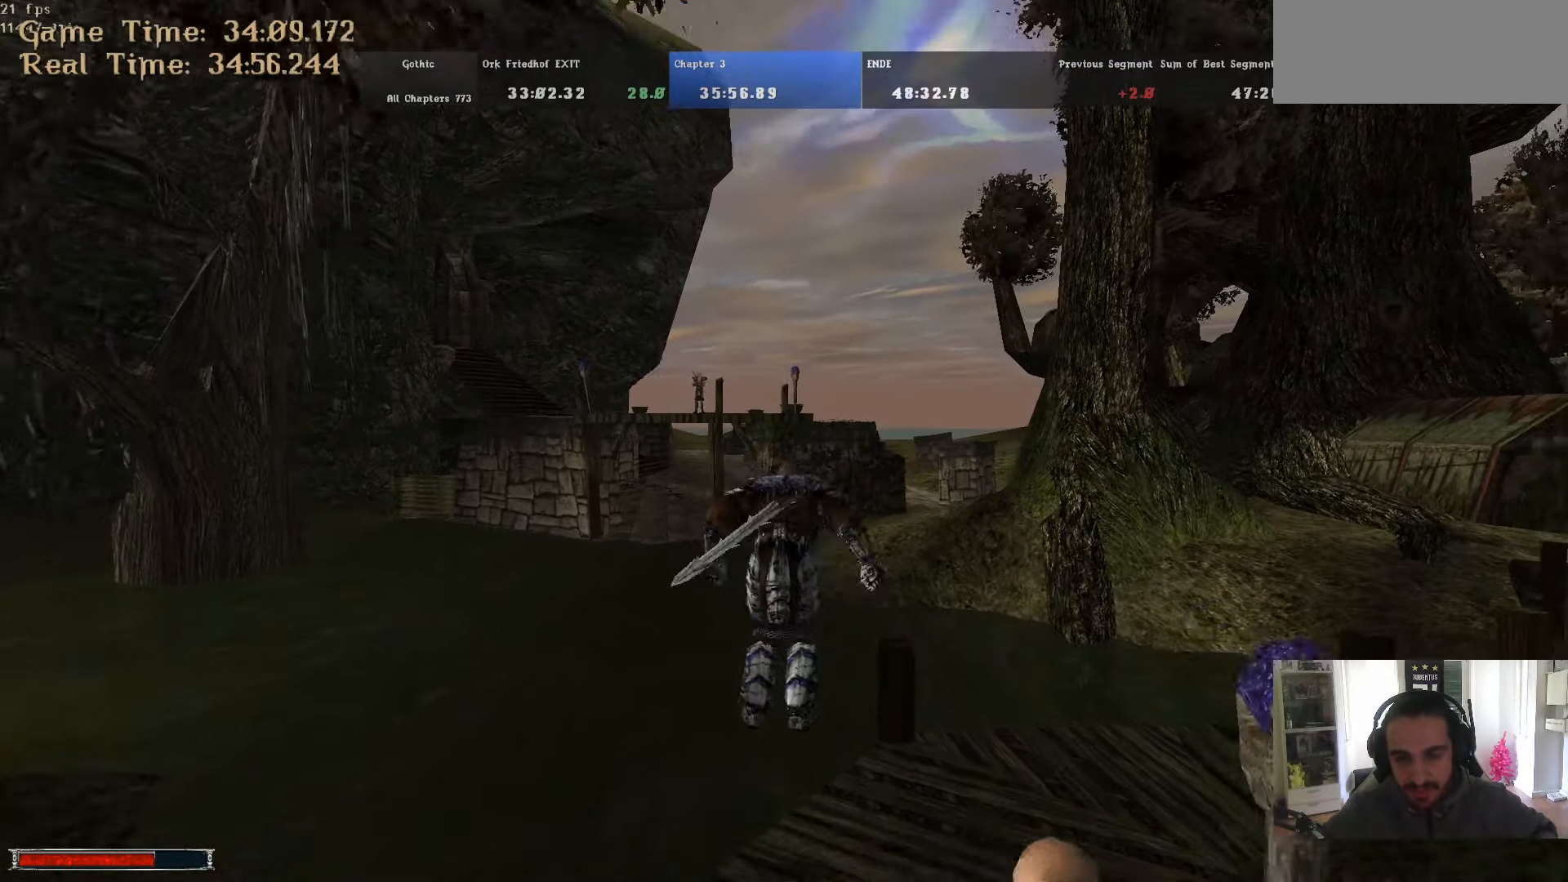
Gameplay with keyboard and mouse; each line is a JSON object with the keys and mouse buttons held at the frame after it. "events" lists presses ("down") and releases ("up") of ".", "/", "0", "1", "2", "3", "4", "5", "6", "7", "8", "9", "a", "alt_l", "alt_r", "b", "backslash", "backspace", "c", "caps_lock", "comma", "ctrl_l", "ctrl_r", "d", "down", "e", "equals", "escape", "f", "f1", "f10", "f11", "f12", "f2", "f3", "f4", "f5", "f6", "f7", "f8", "f9", "g", "h", "i", "j", "k", "l", "lbracket", "left", "m", "minus", "n", "num0", "num1", "num2", "num3", "num4", "num5", "num6", "num7", "num8", "num9", "o", "p", "q", "quote", "r", "rbracket", "return", "right", "s", "semicolon", "shift_l", "shift_r", "space", "super", "t", "tab", "tilde", "u", "up", "v", "w", "x", "y", "z", "mouse_left" and "mouse_right" between this image and that frame as [ms after this image, input, new state], when the widget could be followed in between. "mouse_left", "mouse_right" = the "left", "right" buttons of the "mouse" list. No other keys are recorded. Mouse movement is not recorded.
{"keys": ["alt_l", "w"], "mouse": [], "events": [[117, "m", "down"], [167, "m", "up"], [200, "d", "down"], [484, "d", "up"]]}
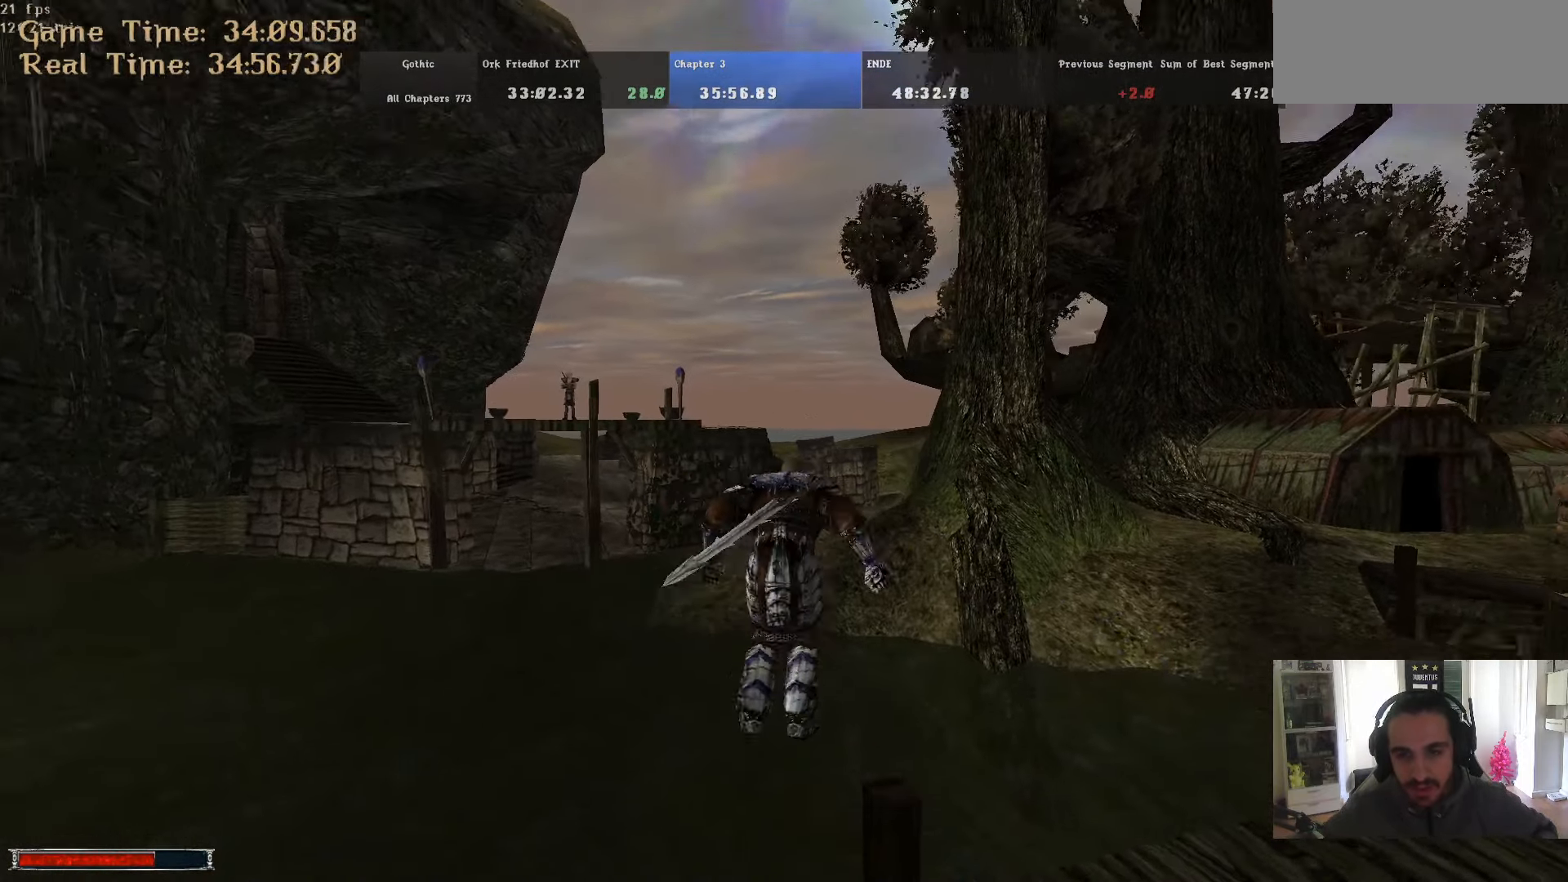
{"keys": ["alt_l", "w"], "mouse": [], "events": [[134, "m", "down"], [184, "m", "up"]]}
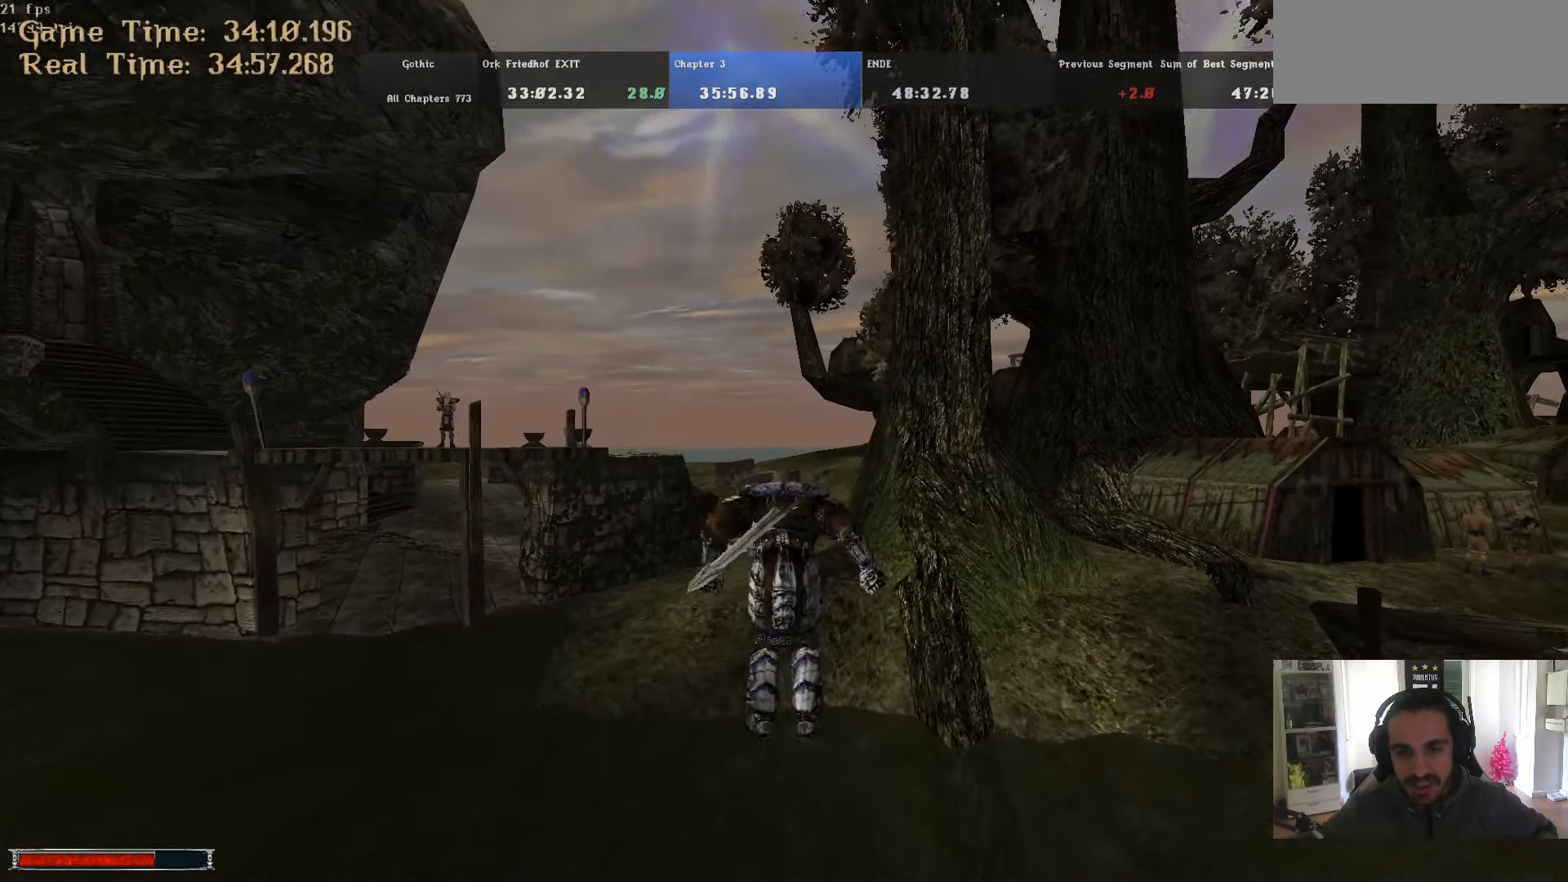
{"keys": ["alt_l", "w"], "mouse": [], "events": [[150, "m", "down"], [234, "m", "up"]]}
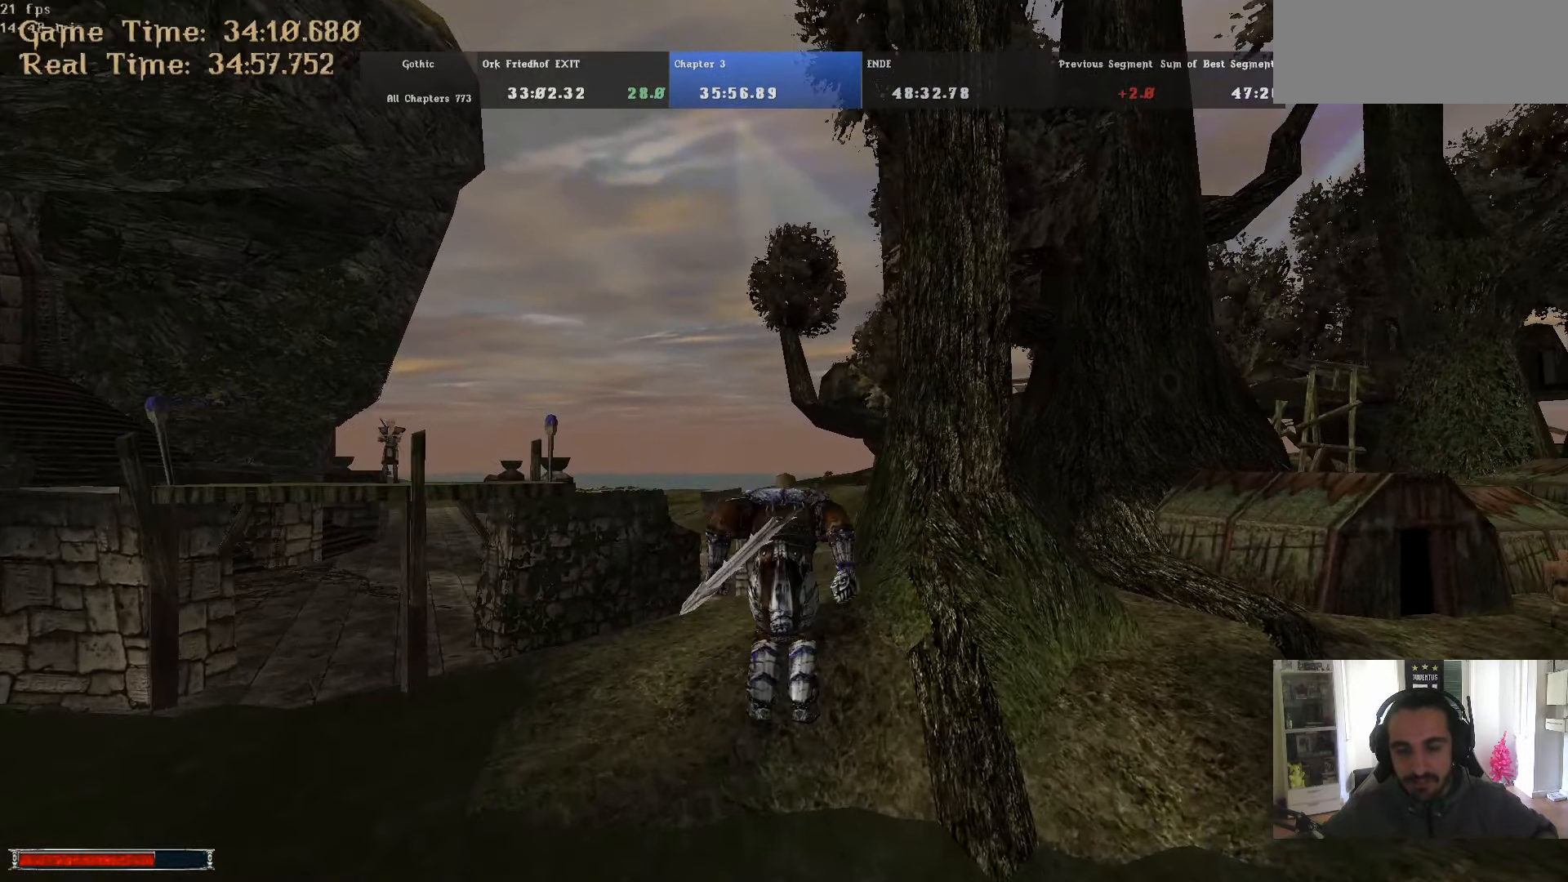
{"keys": ["alt_l", "w"], "mouse": [], "events": [[167, "m", "down"], [200, "m", "up"]]}
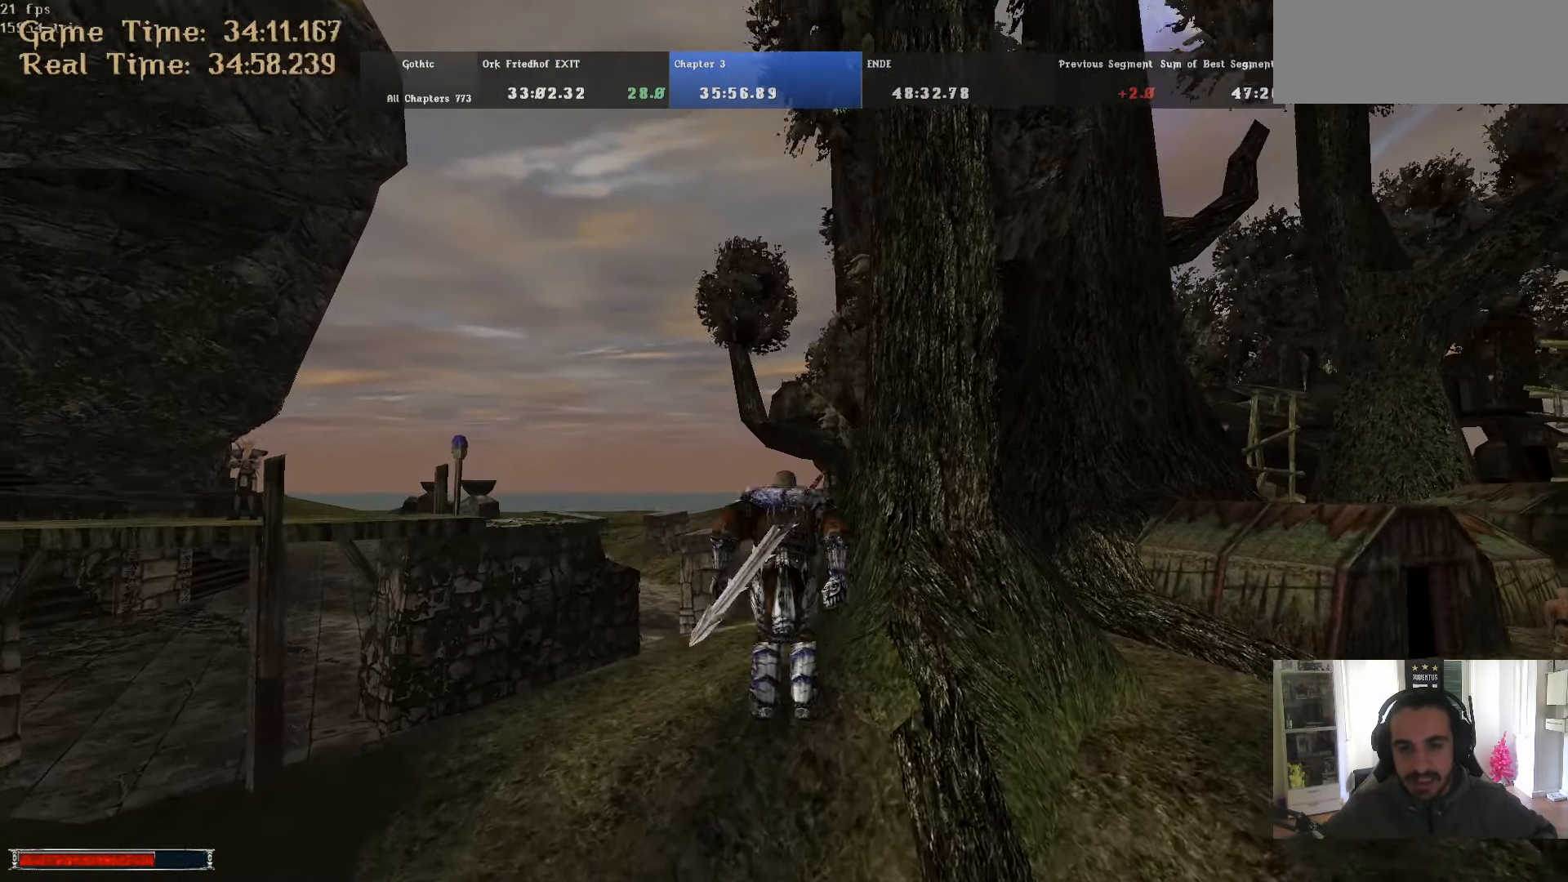
{"keys": ["alt_l", "w"], "mouse": [], "events": [[184, "m", "down"], [267, "m", "up"]]}
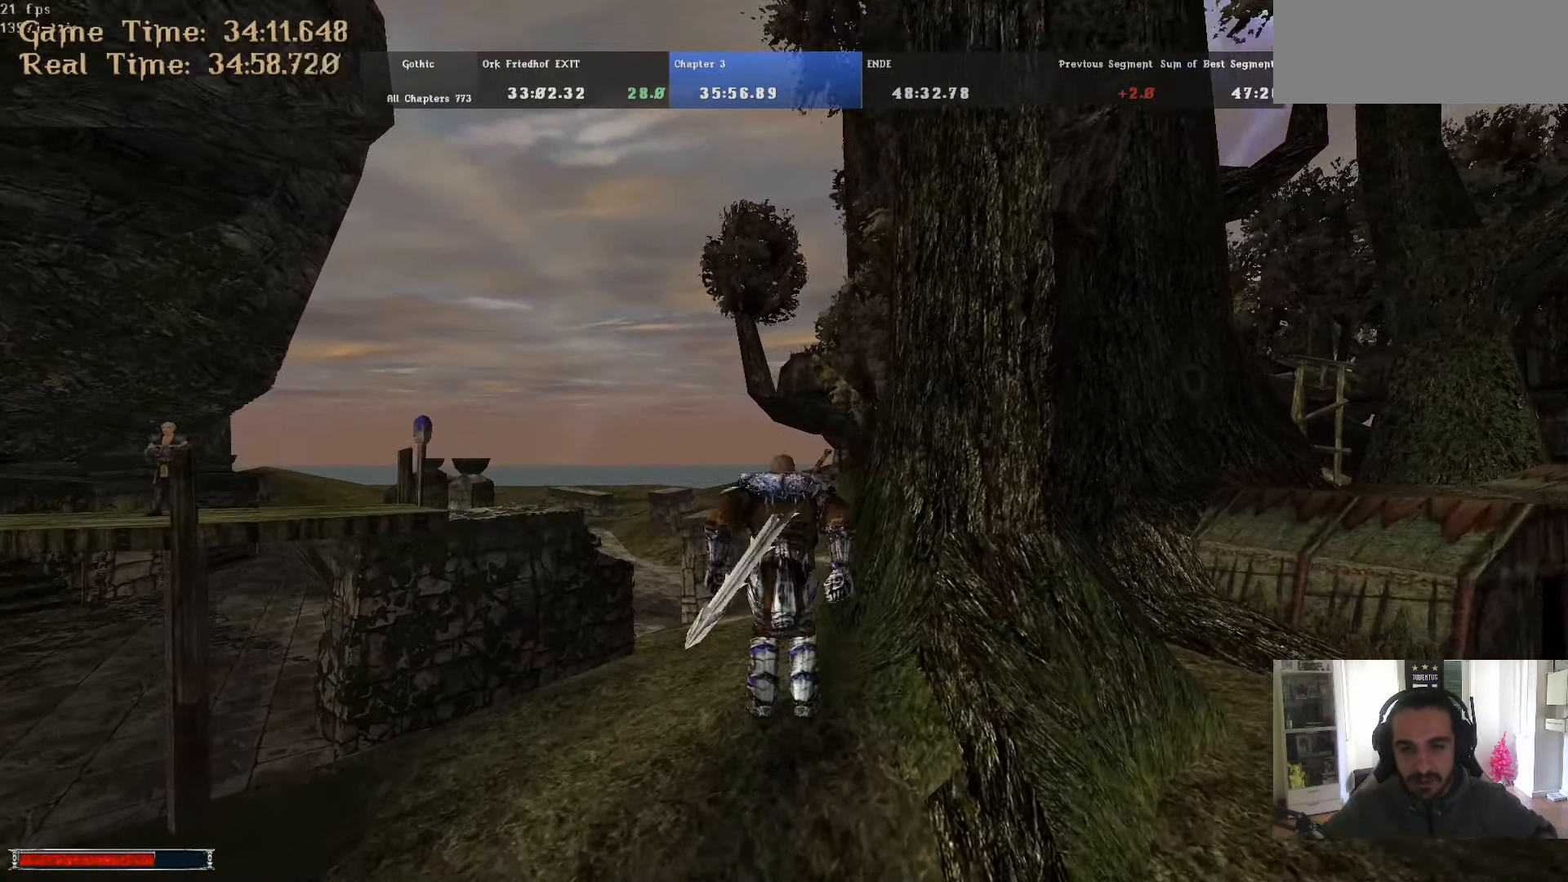
{"keys": ["alt_l", "w"], "mouse": [], "events": [[200, "m", "down"], [234, "m", "up"]]}
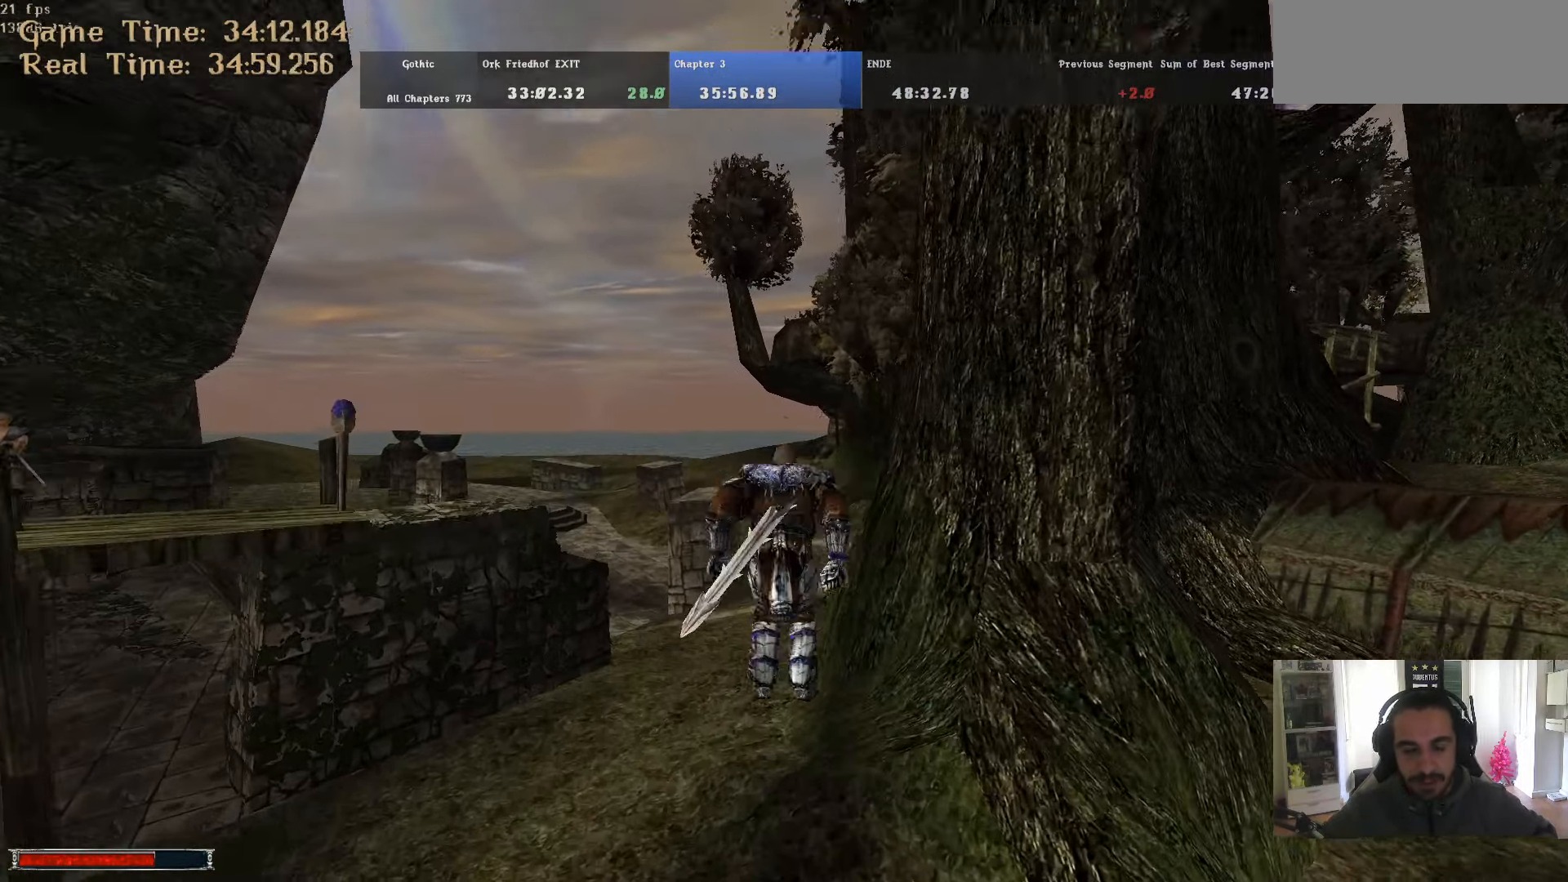
{"keys": ["alt_l", "w"], "mouse": [], "events": [[200, "m", "down"], [300, "m", "up"]]}
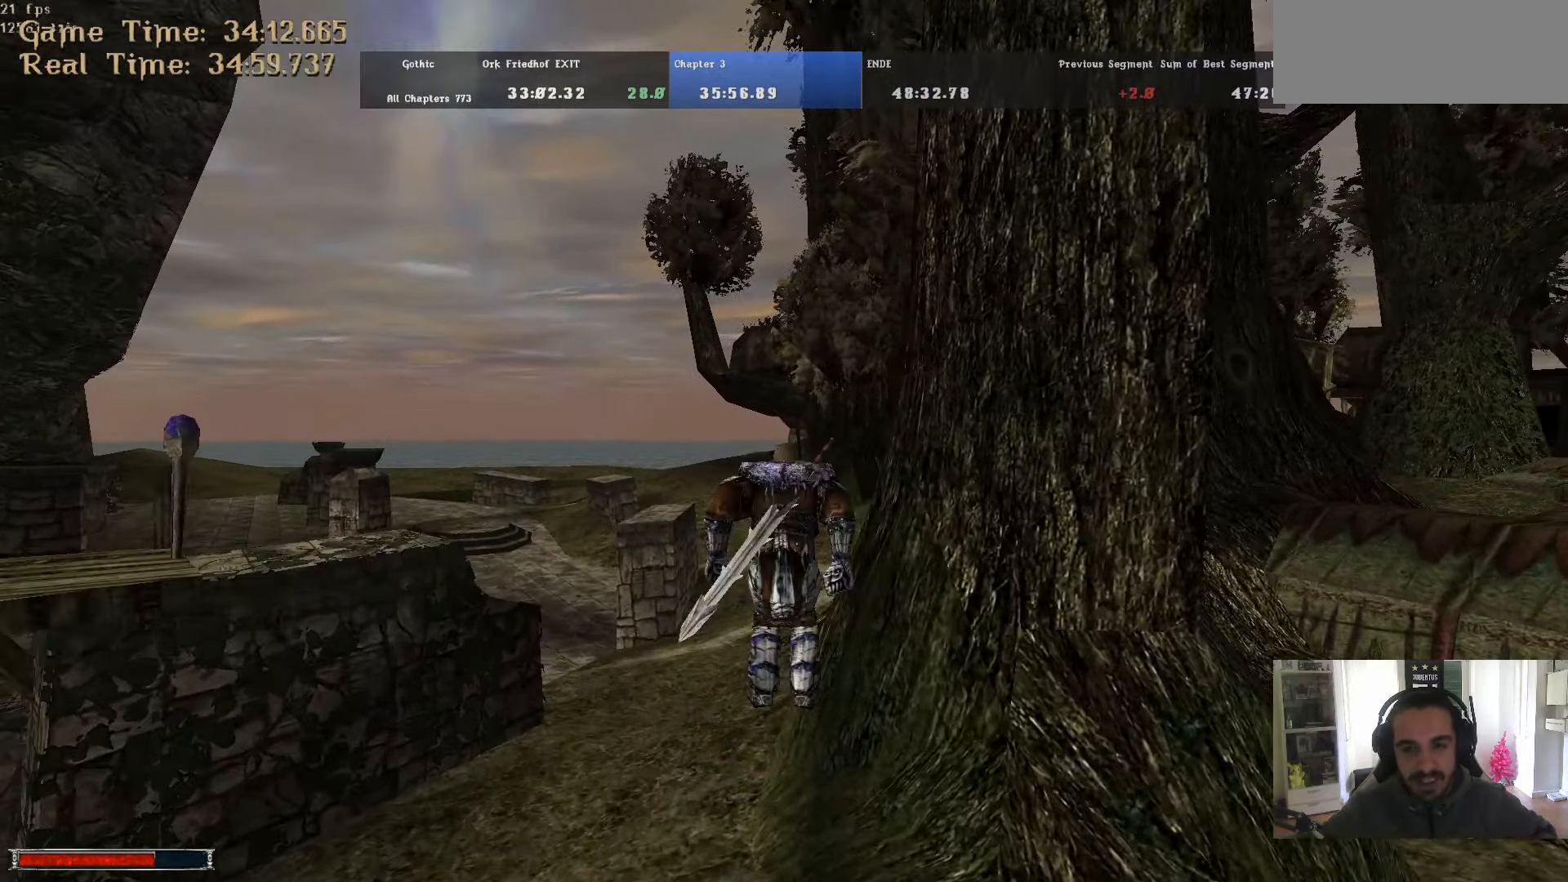
{"keys": ["alt_l", "w"], "mouse": [], "events": [[217, "m", "down"], [267, "m", "up"]]}
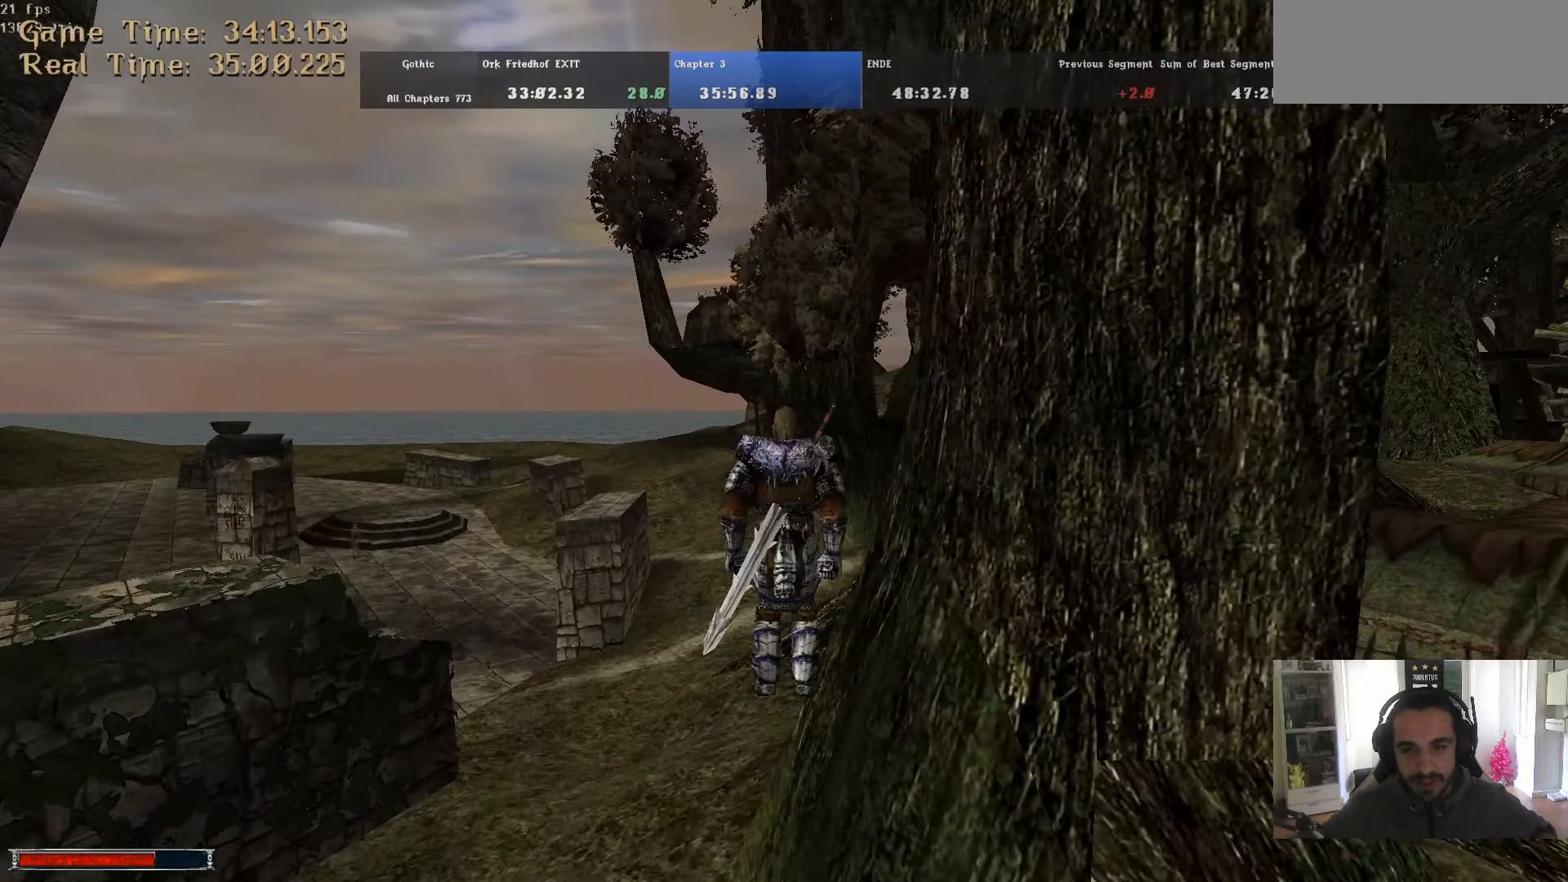
{"keys": ["alt_l", "w"], "mouse": [], "events": [[233, "m", "down"], [283, "m", "up"]]}
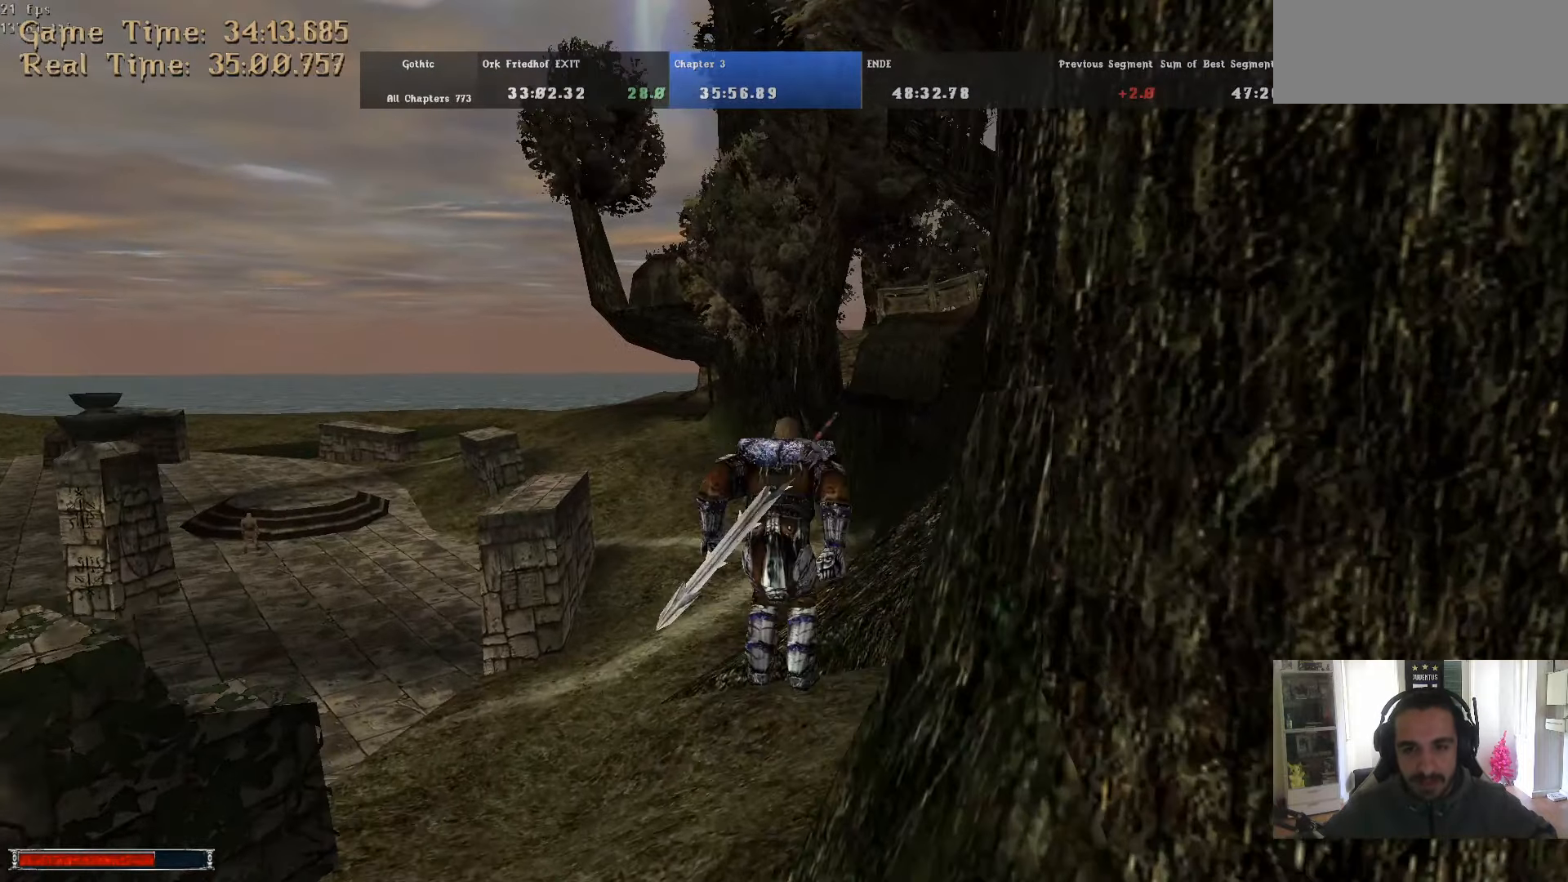
{"keys": ["alt_l", "w"], "mouse": [], "events": [[216, "m", "down"], [300, "m", "up"]]}
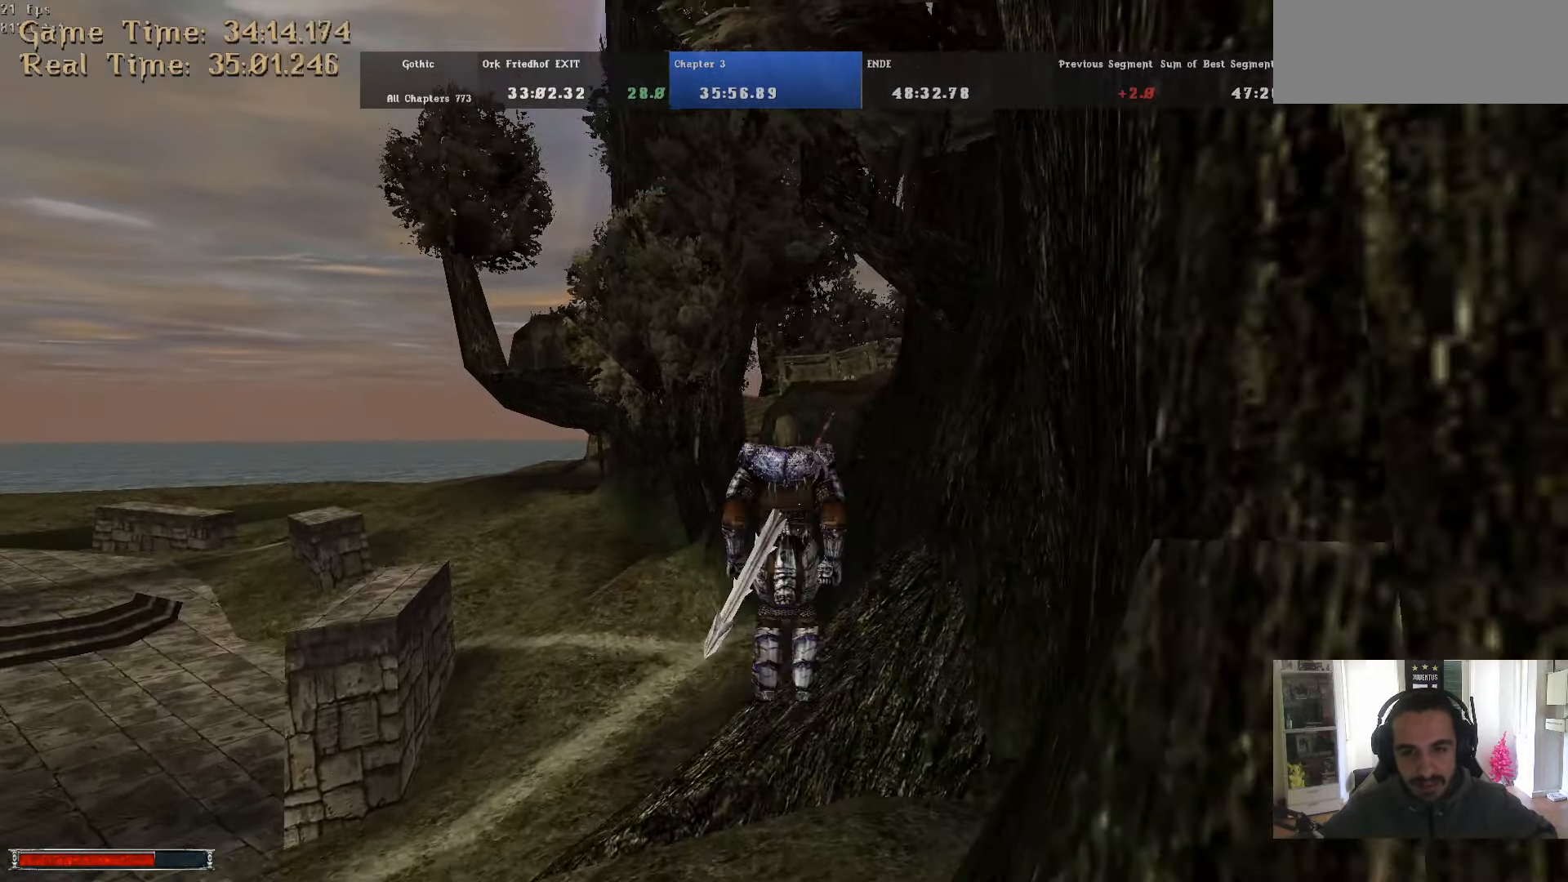
{"keys": ["alt_l", "w"], "mouse": [], "events": [[266, "m", "down"], [316, "m", "up"]]}
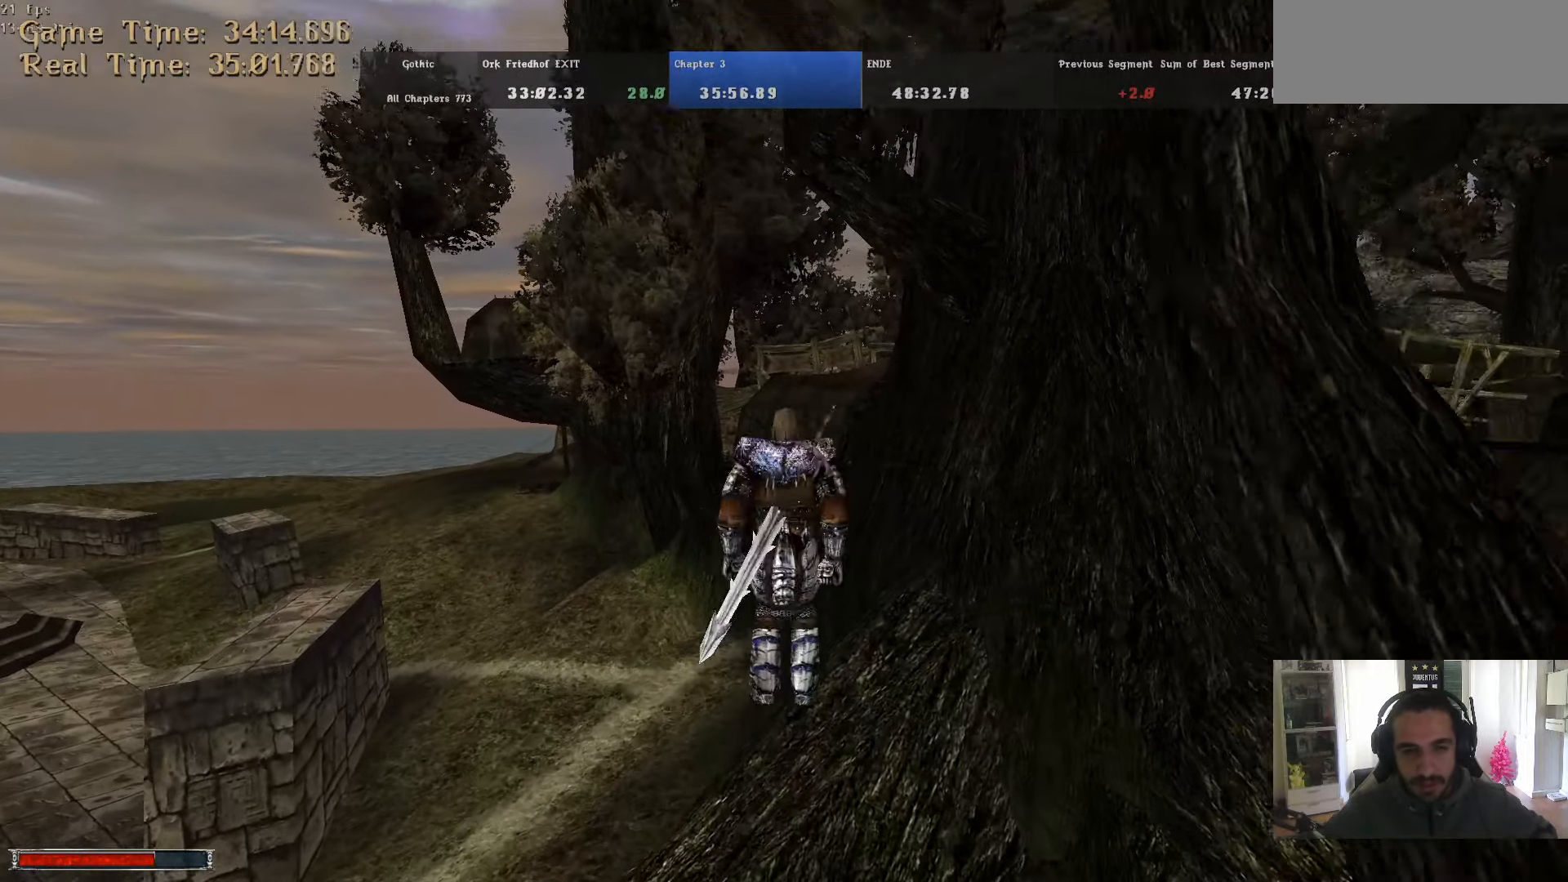
{"keys": ["alt_l", "w"], "mouse": [], "events": [[333, "m", "down"], [383, "m", "up"]]}
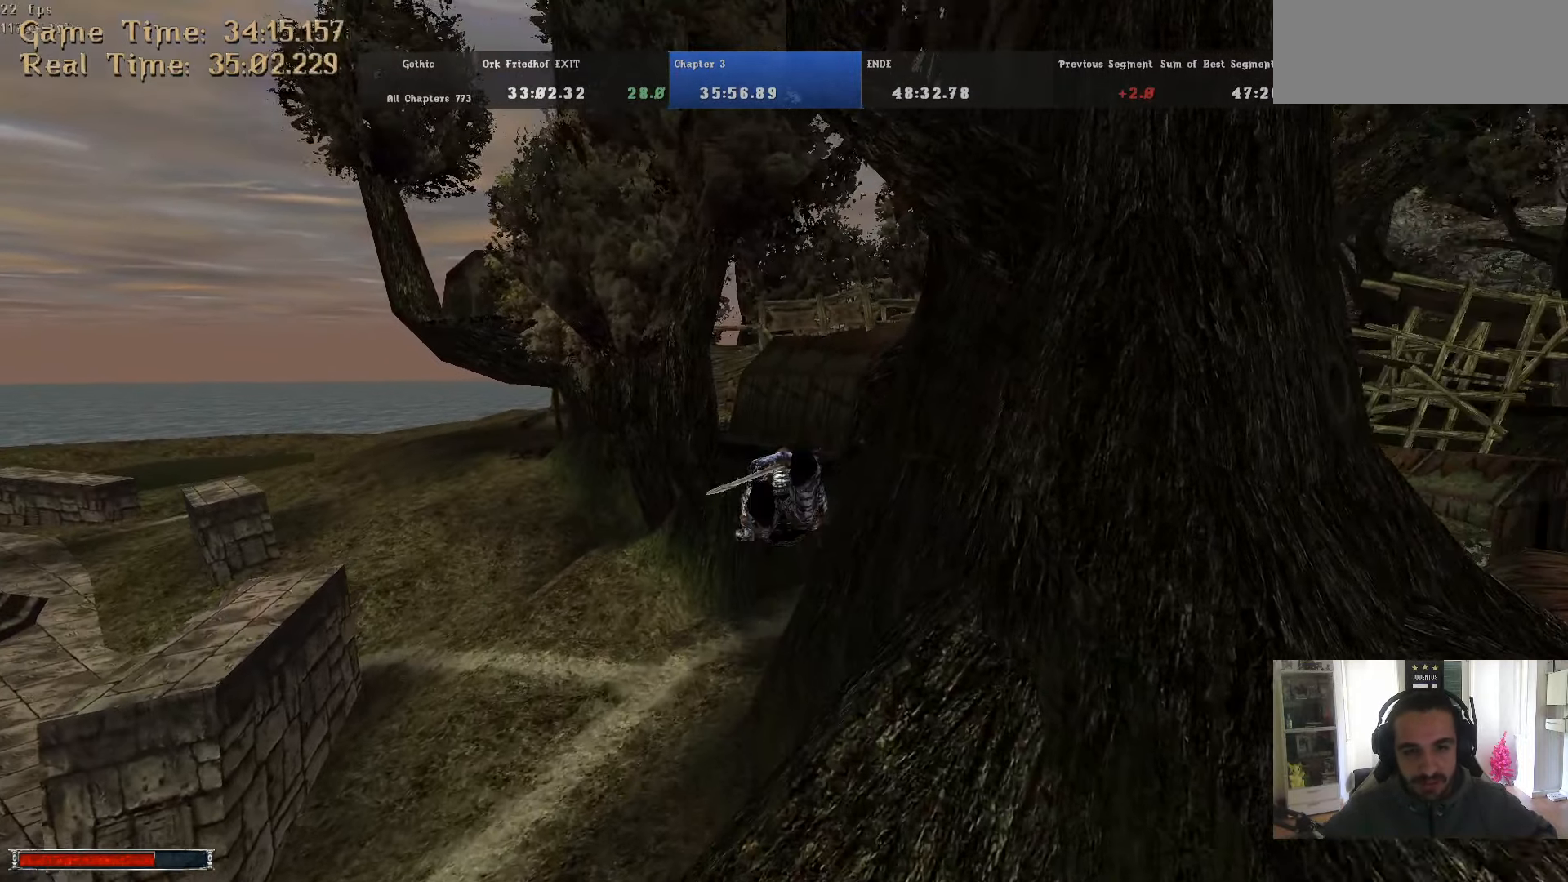
{"keys": ["alt_l", "w"], "mouse": [], "events": [[350, "m", "down"], [433, "m", "up"]]}
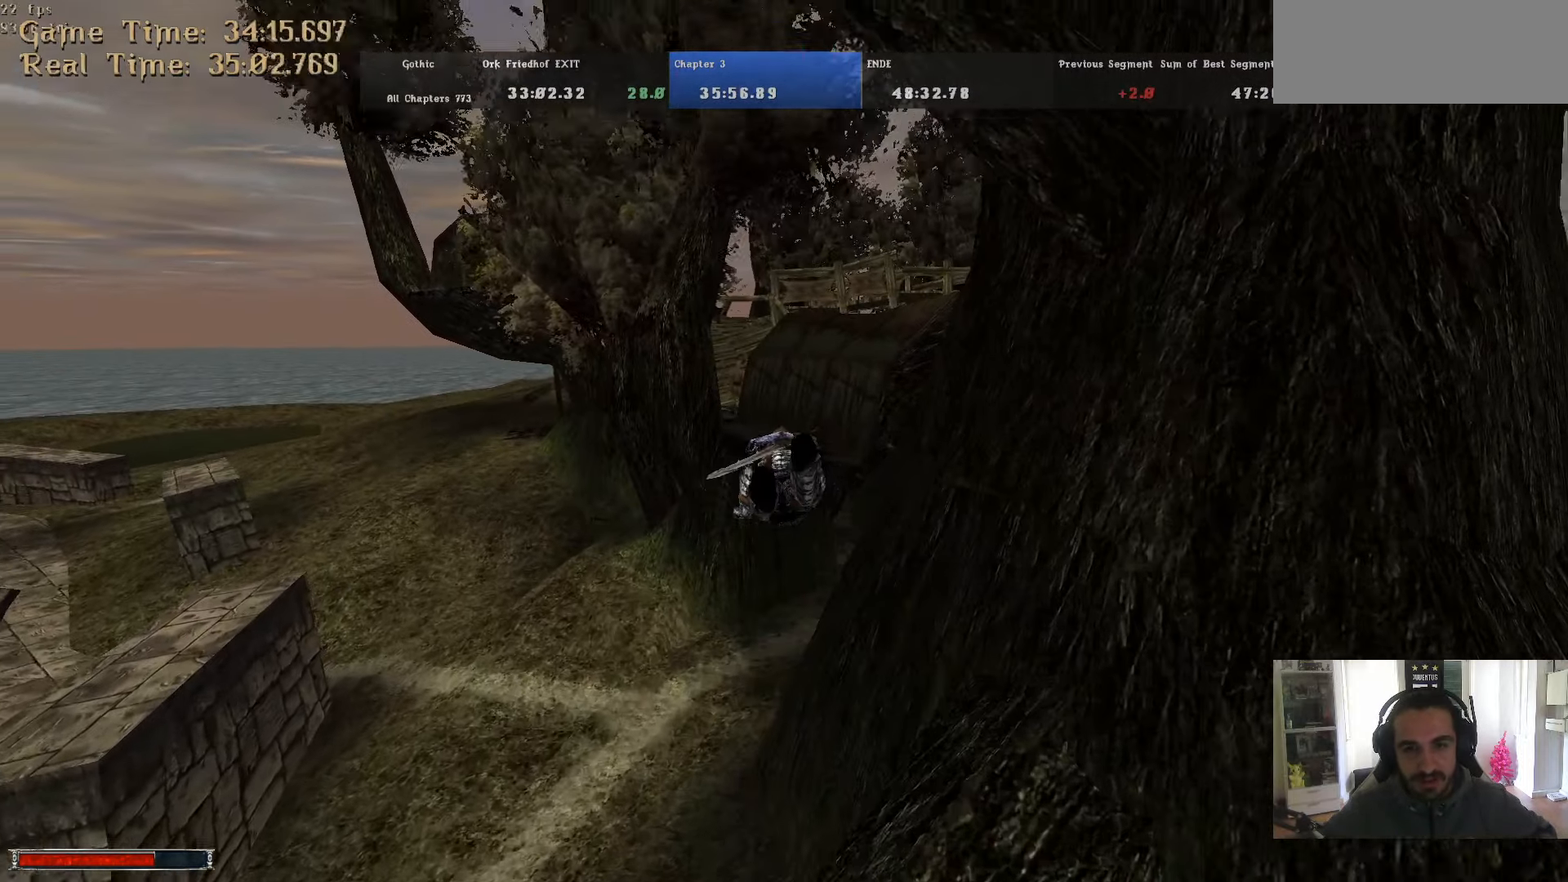
{"keys": ["alt_l", "w"], "mouse": [], "events": [[416, "m", "down"], [450, "m", "up"]]}
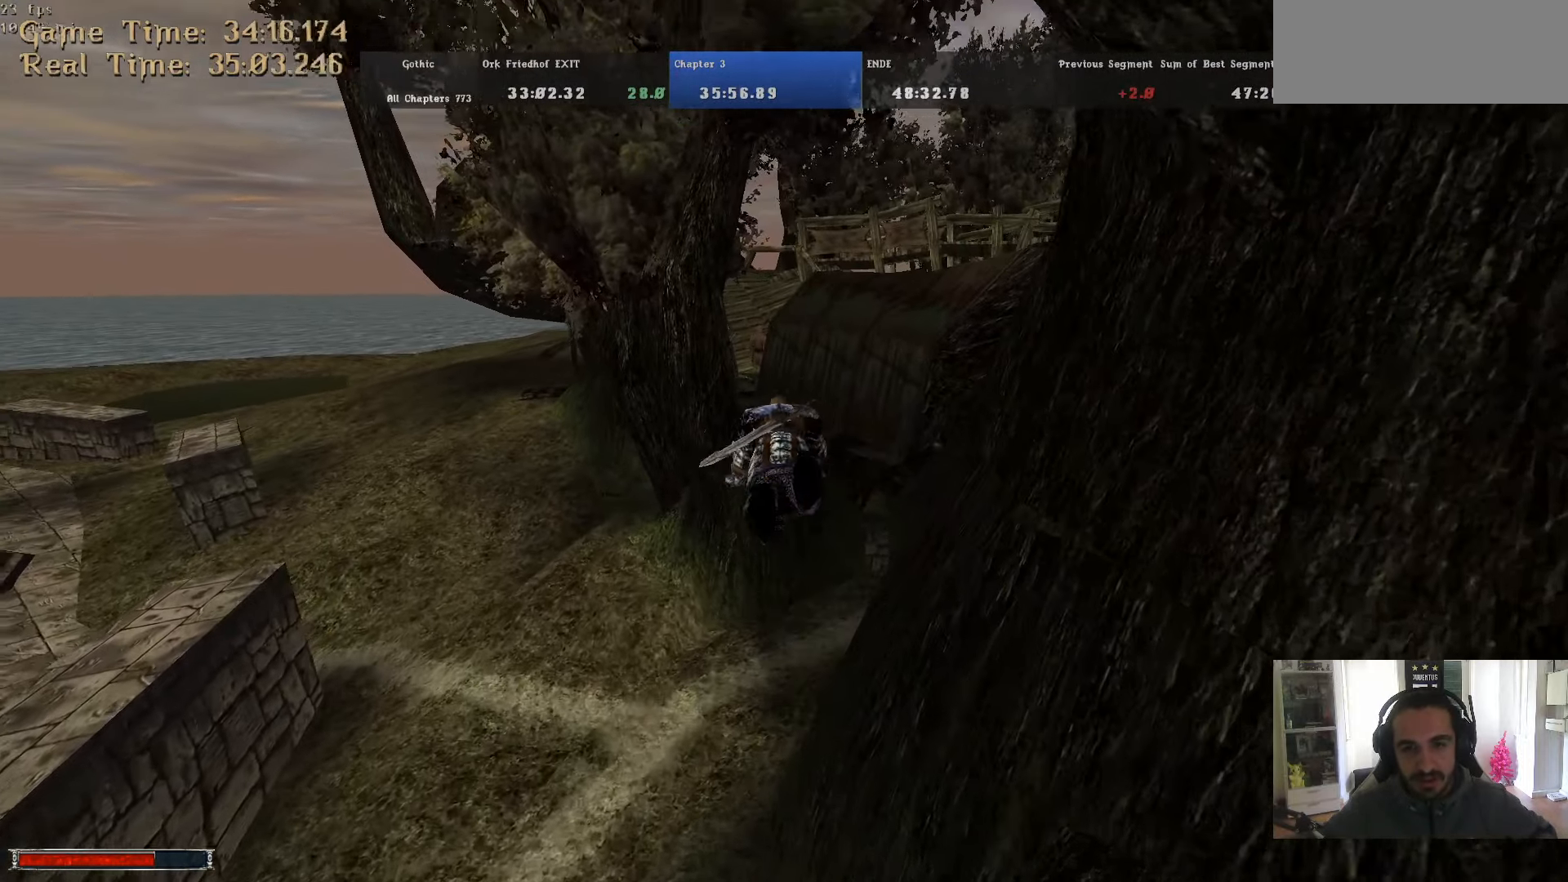
{"keys": ["alt_l", "m", "w"], "mouse": [], "events": [[466, "m", "down"]]}
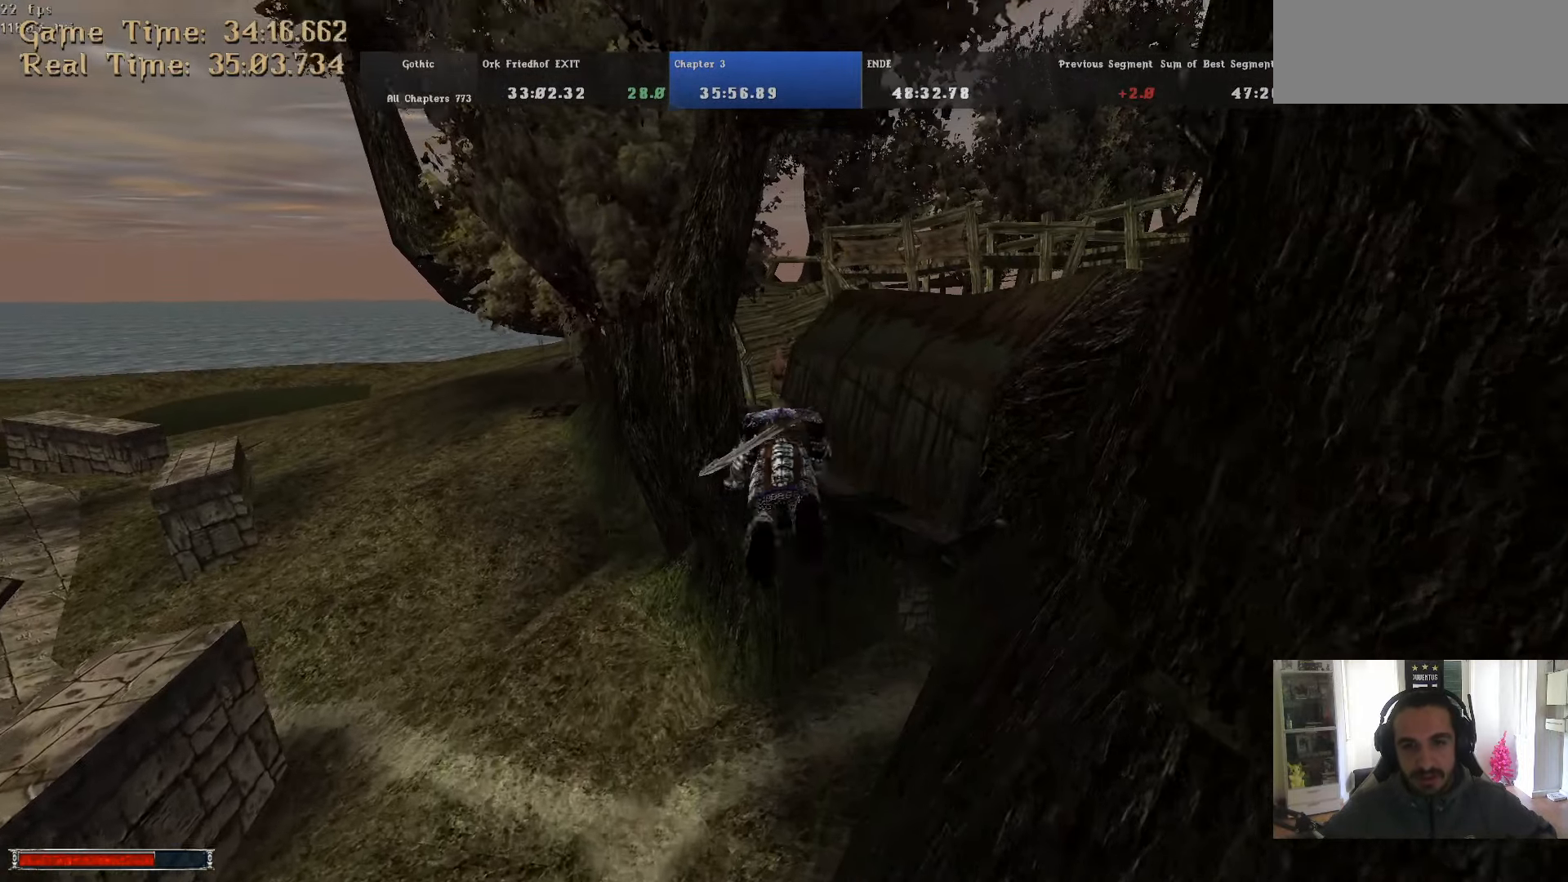
{"keys": ["alt_l", "w"], "mouse": [], "events": [[66, "m", "up"]]}
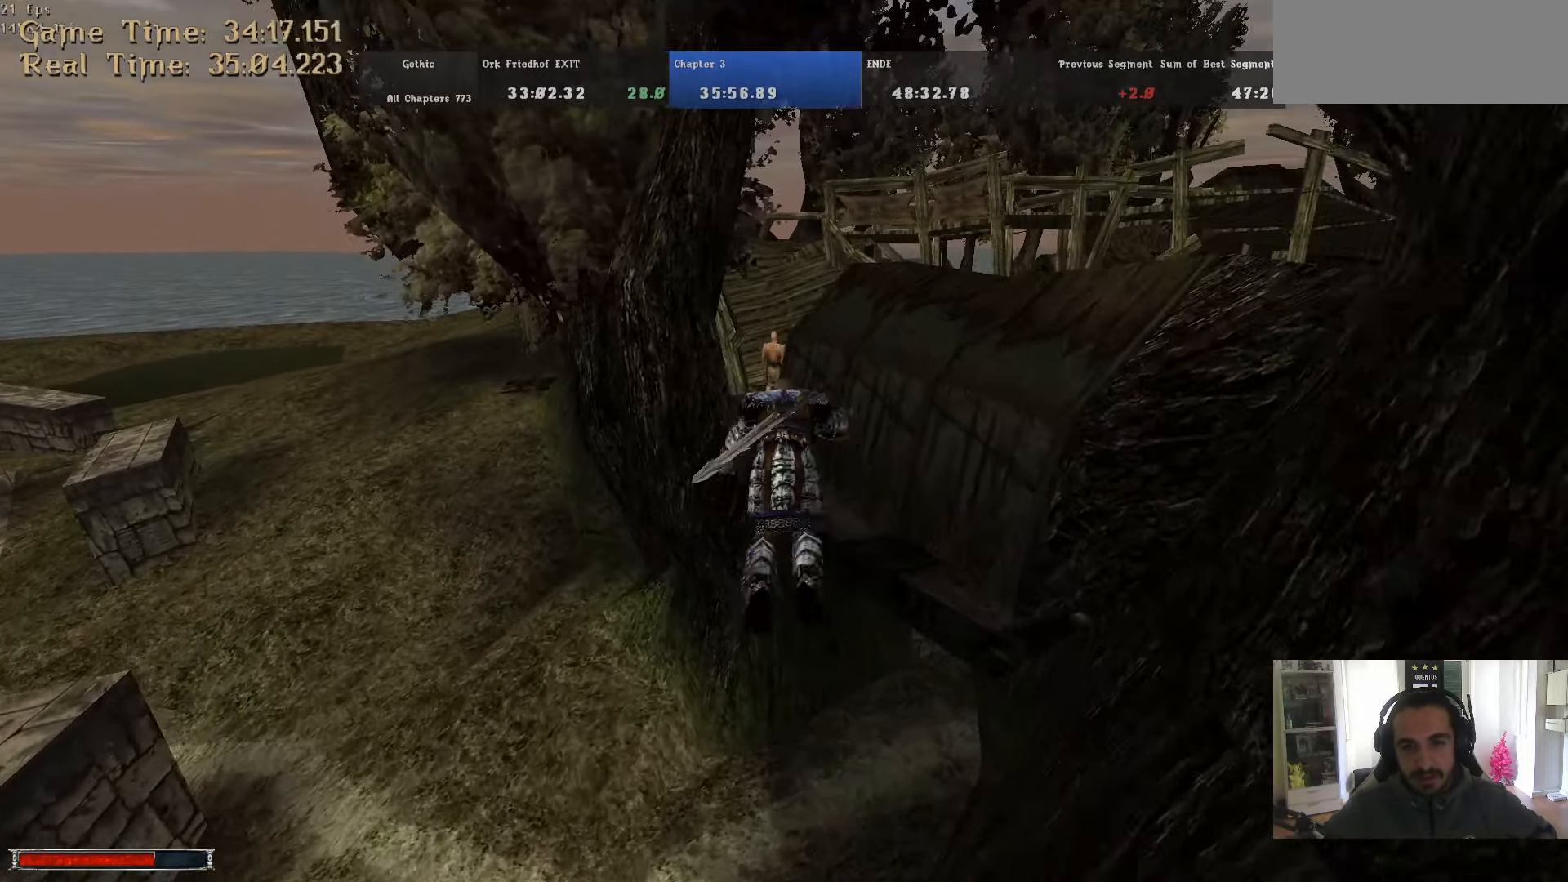
{"keys": ["alt_l", "w"], "mouse": [], "events": [[33, "m", "down"], [133, "m", "up"]]}
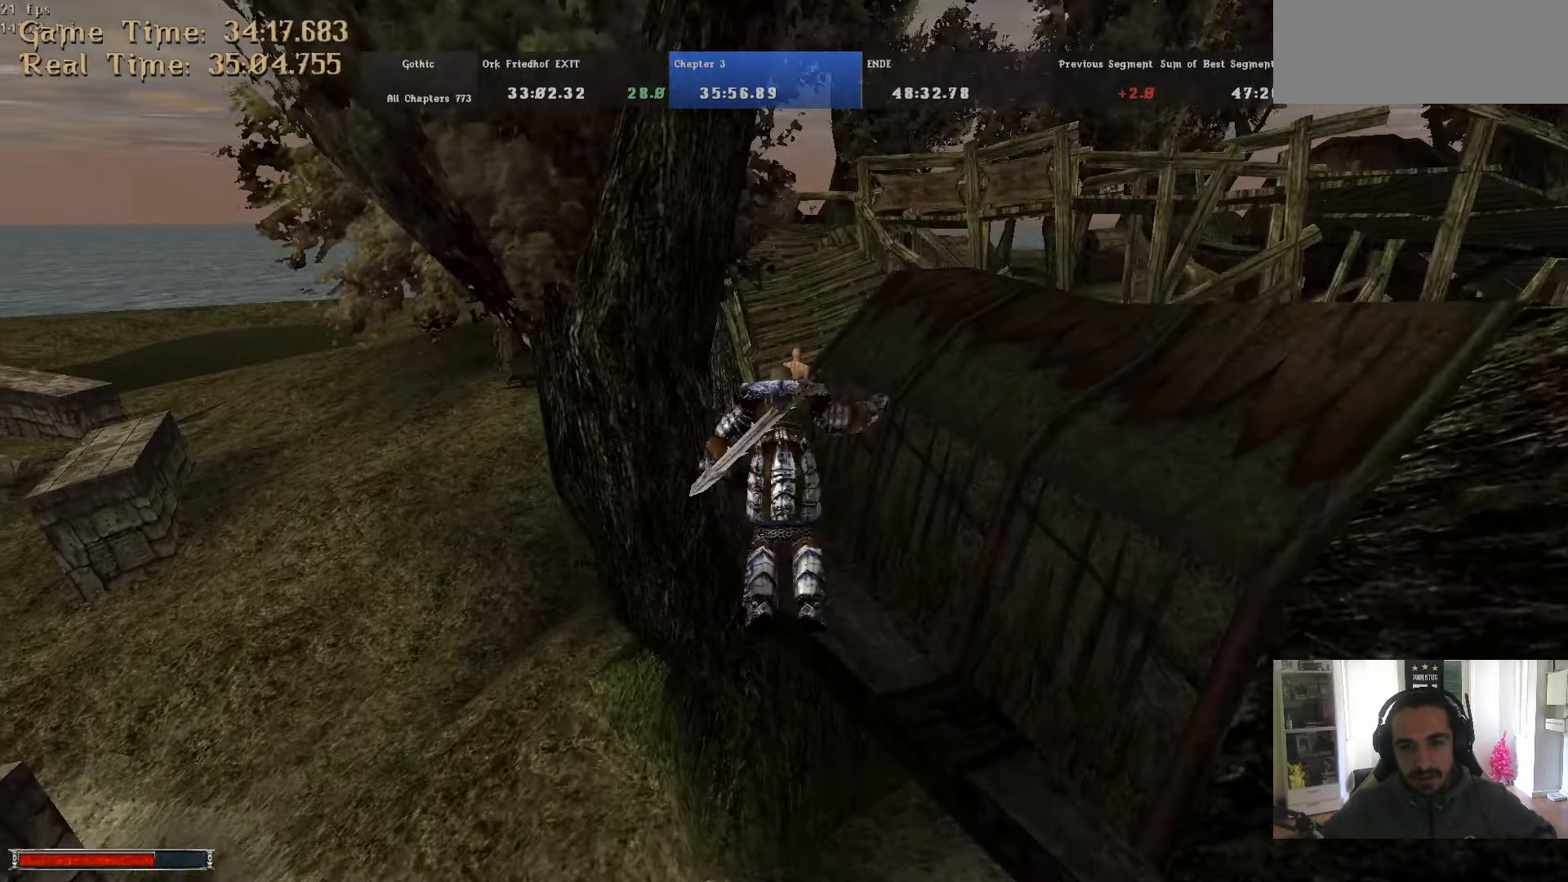
{"keys": ["alt_l", "w"], "mouse": [], "events": [[416, "m", "down"], [466, "m", "up"]]}
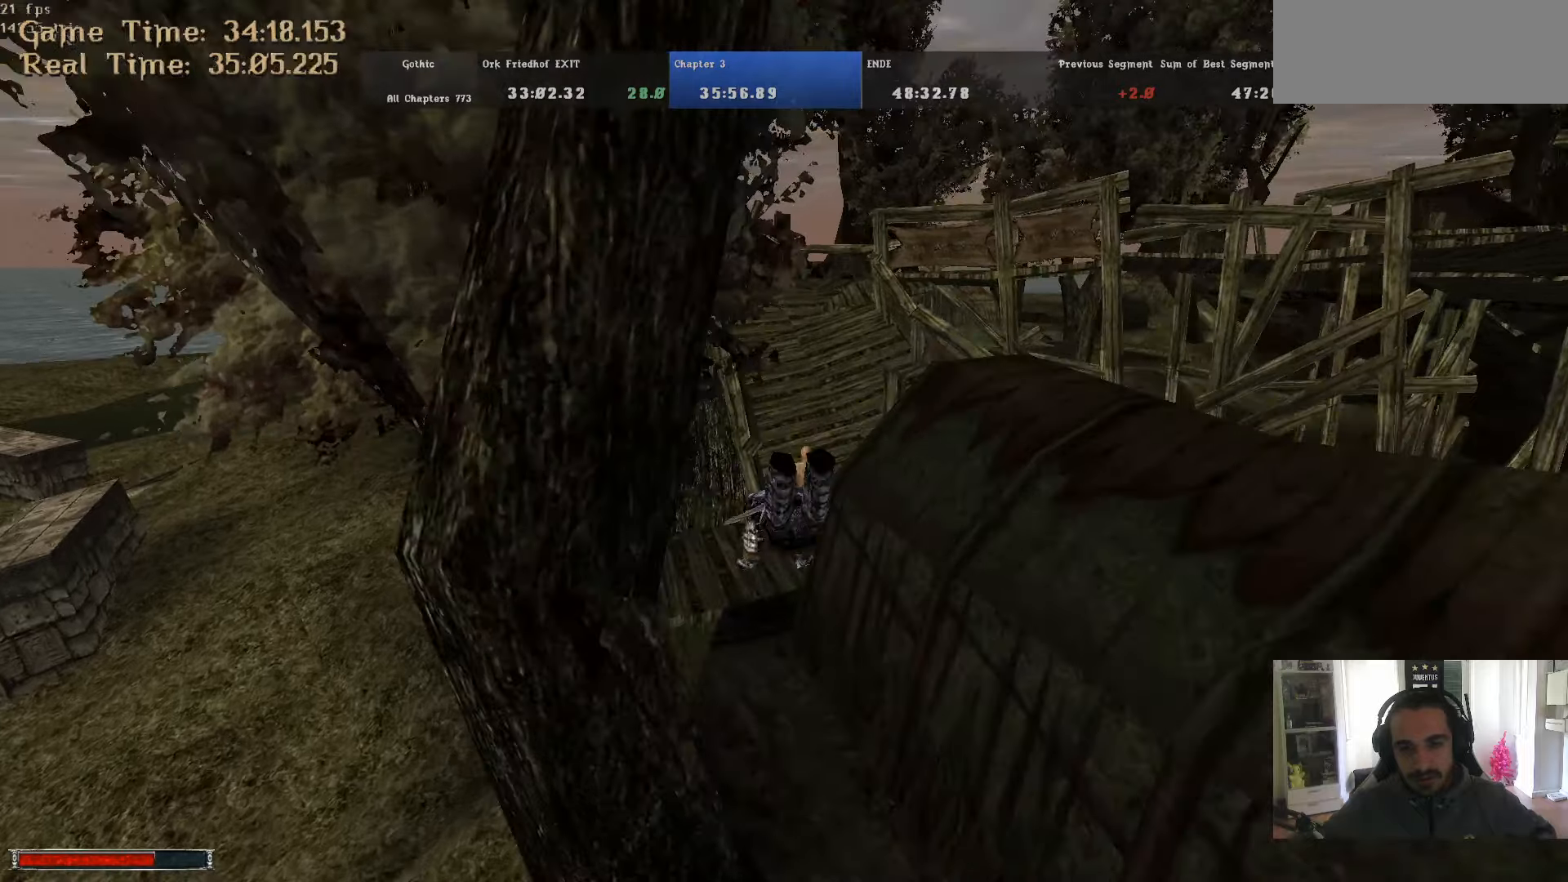
{"keys": ["w"], "mouse": [], "events": [[300, "alt_l", "up"], [400, "e", "down"], [483, "e", "up"]]}
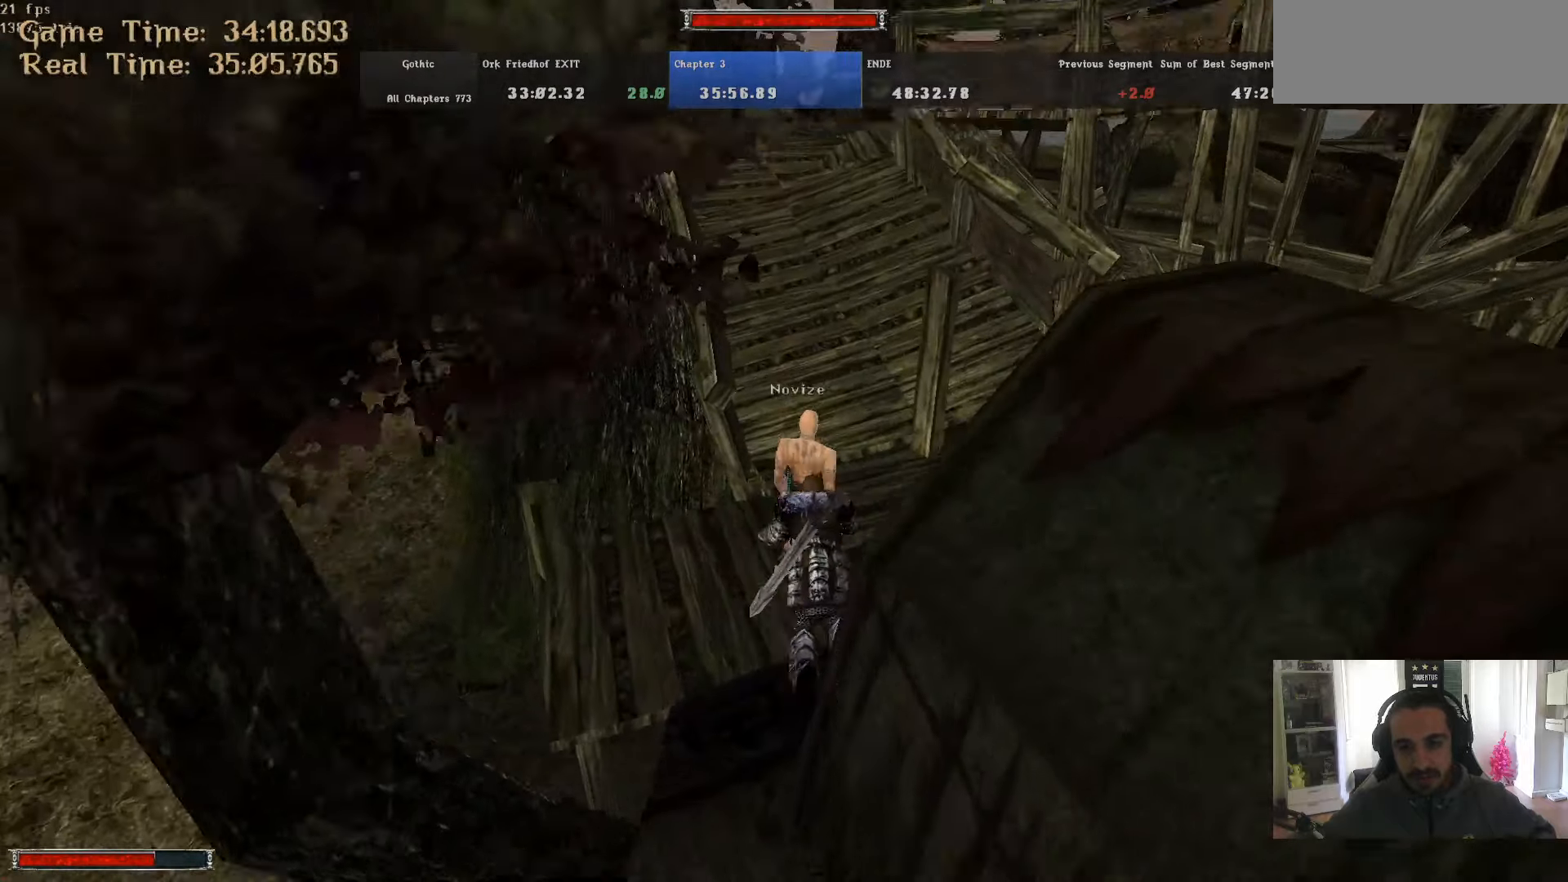
{"keys": ["w"], "mouse": [], "events": []}
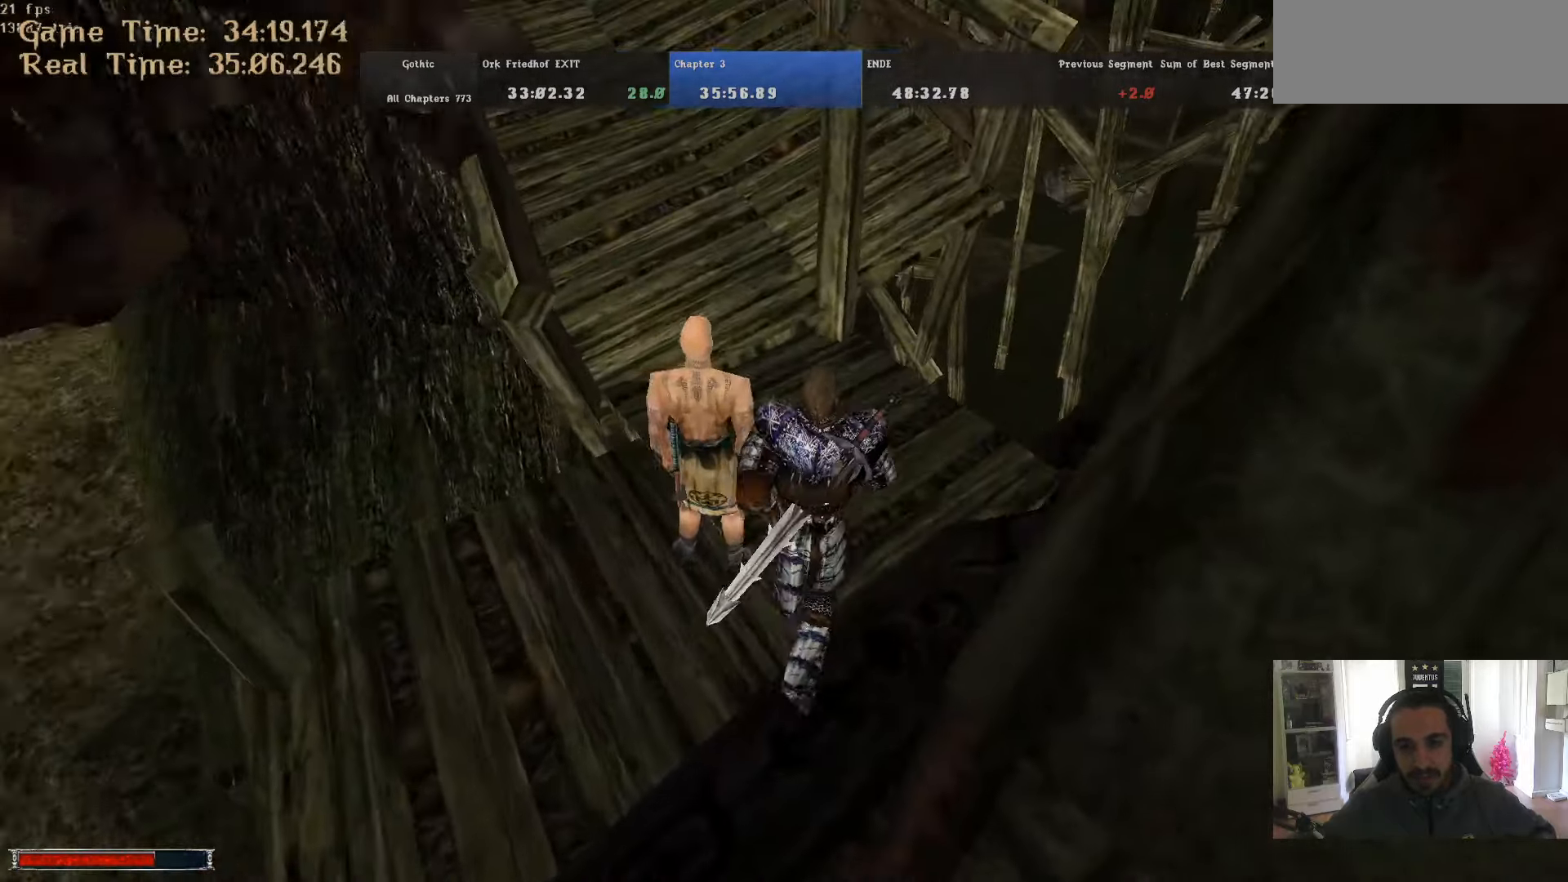
{"keys": ["w"], "mouse": [], "events": [[100, "alt_l", "down"], [467, "alt_l", "up"]]}
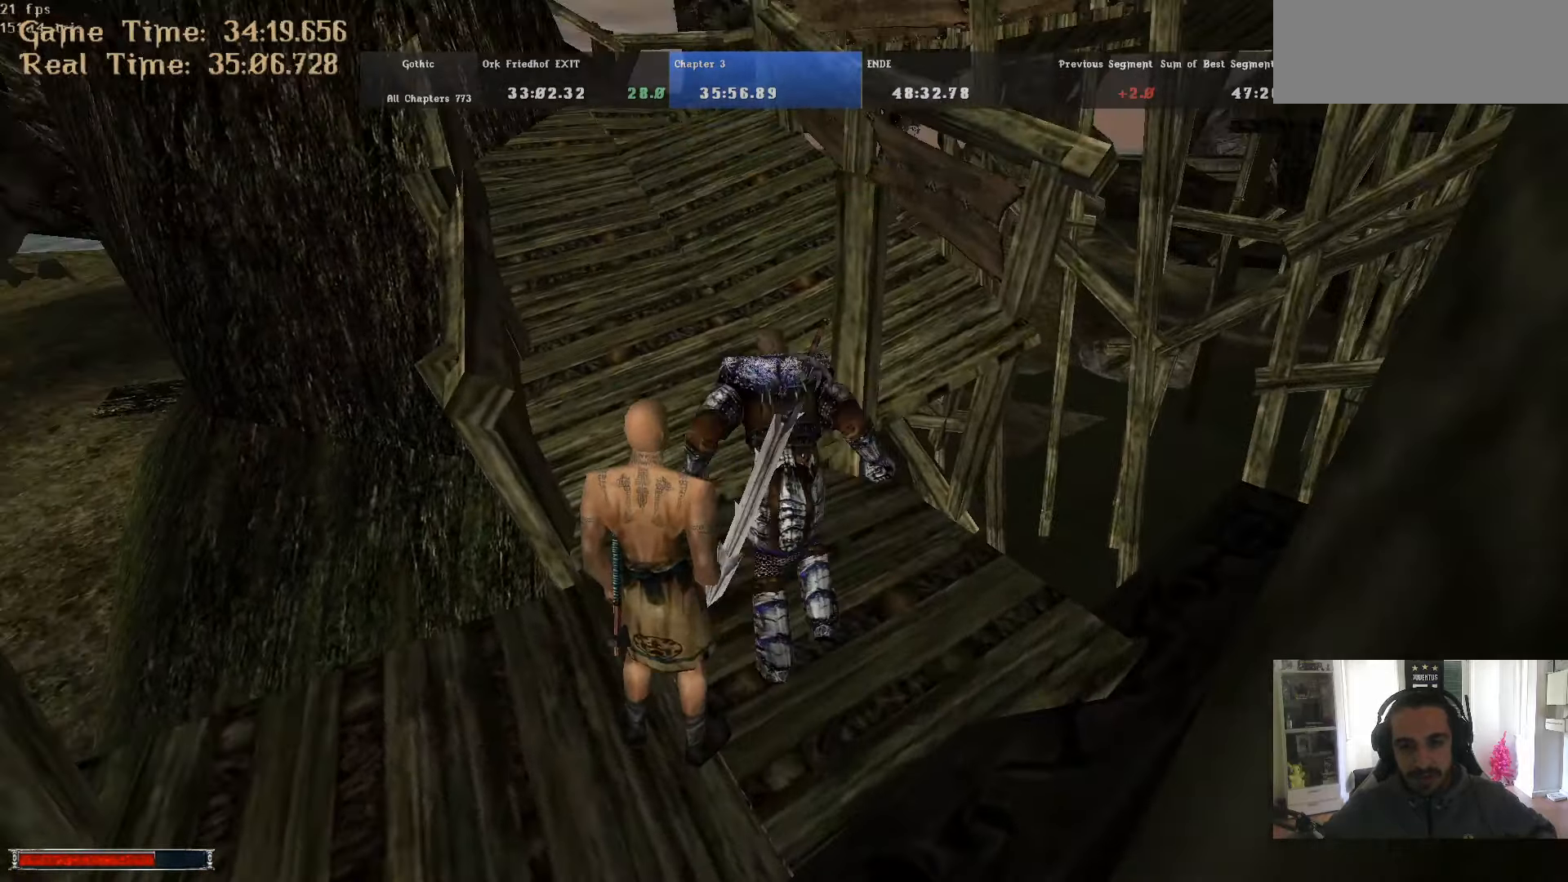
{"keys": ["w"], "mouse": [], "events": [[433, "m", "down"], [483, "m", "up"]]}
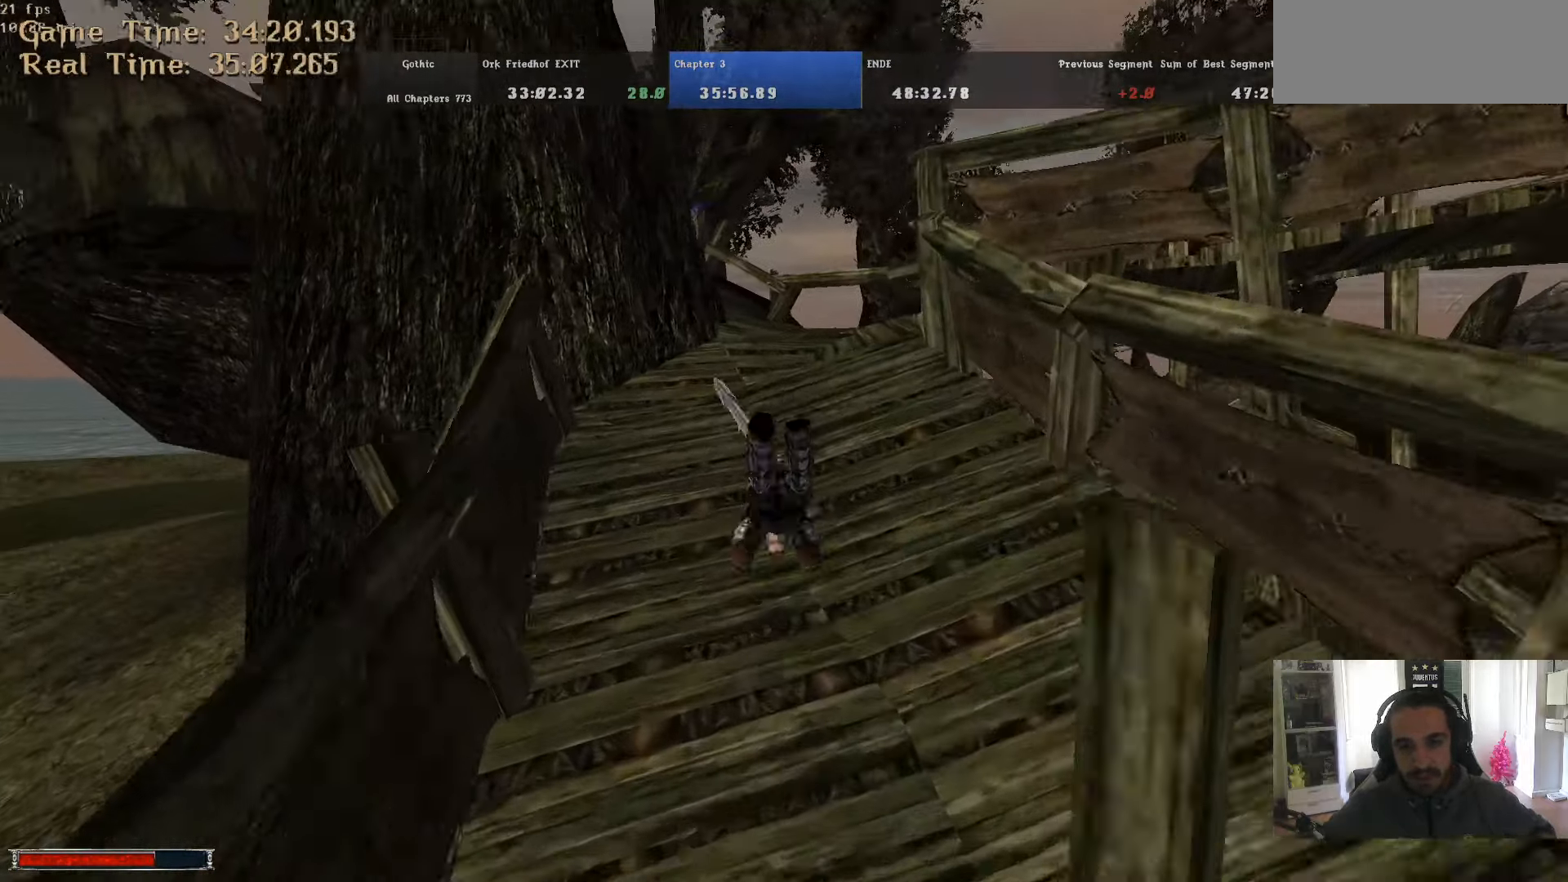
{"keys": ["alt_l", "w"], "mouse": [], "events": [[267, "alt_l", "down"]]}
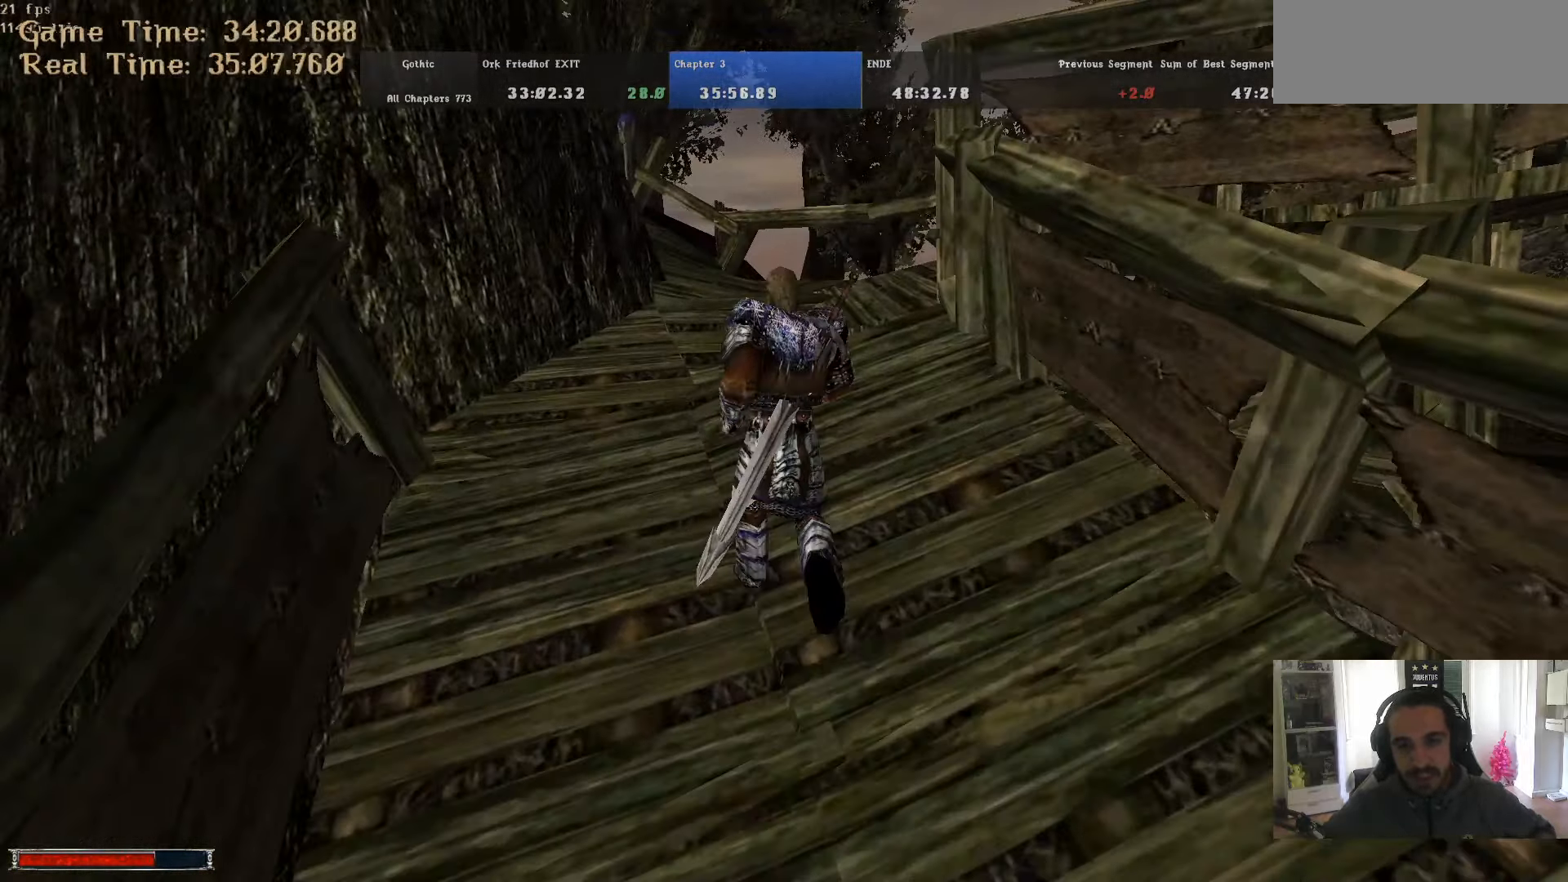
{"keys": ["w"], "mouse": [], "events": [[467, "alt_l", "up"]]}
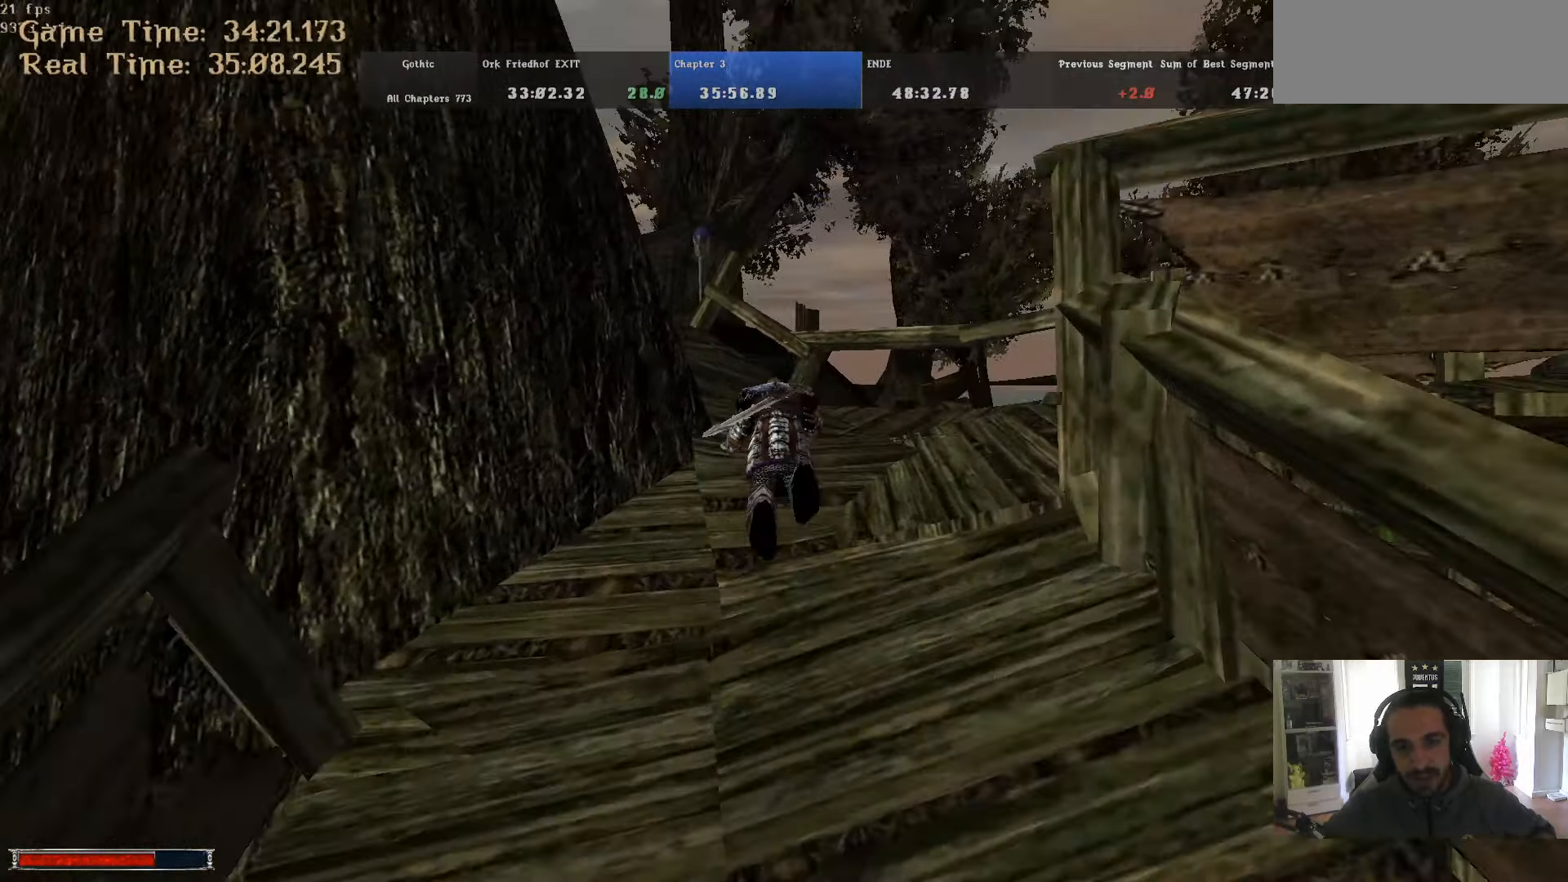
{"keys": ["w"], "mouse": [], "events": [[117, "m", "down"], [200, "m", "up"]]}
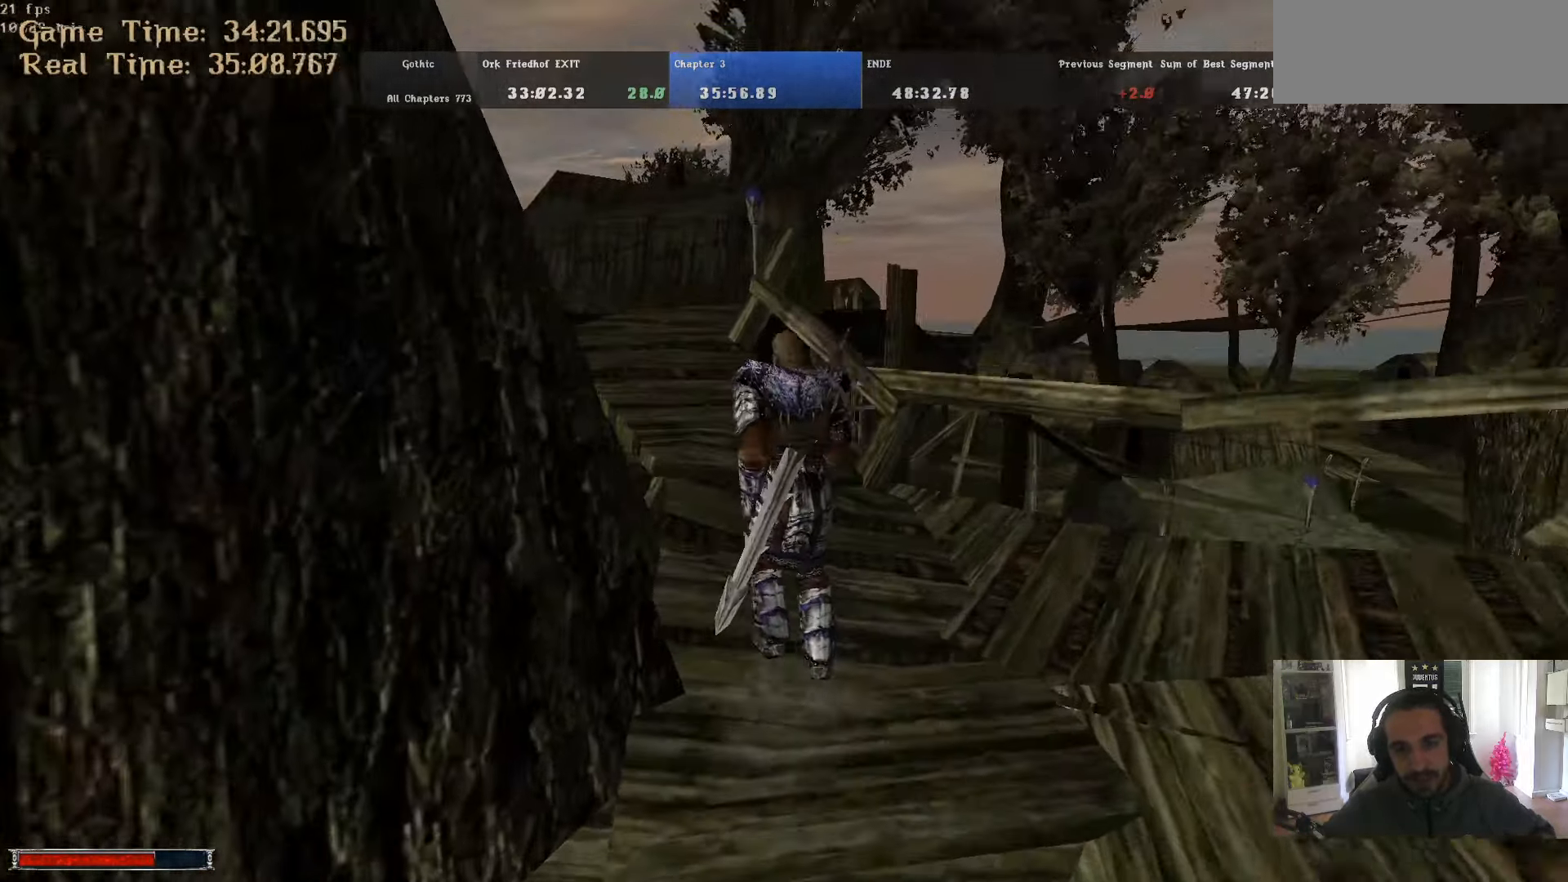
{"keys": ["alt_l", "w"], "mouse": [], "events": [[83, "alt_l", "down"]]}
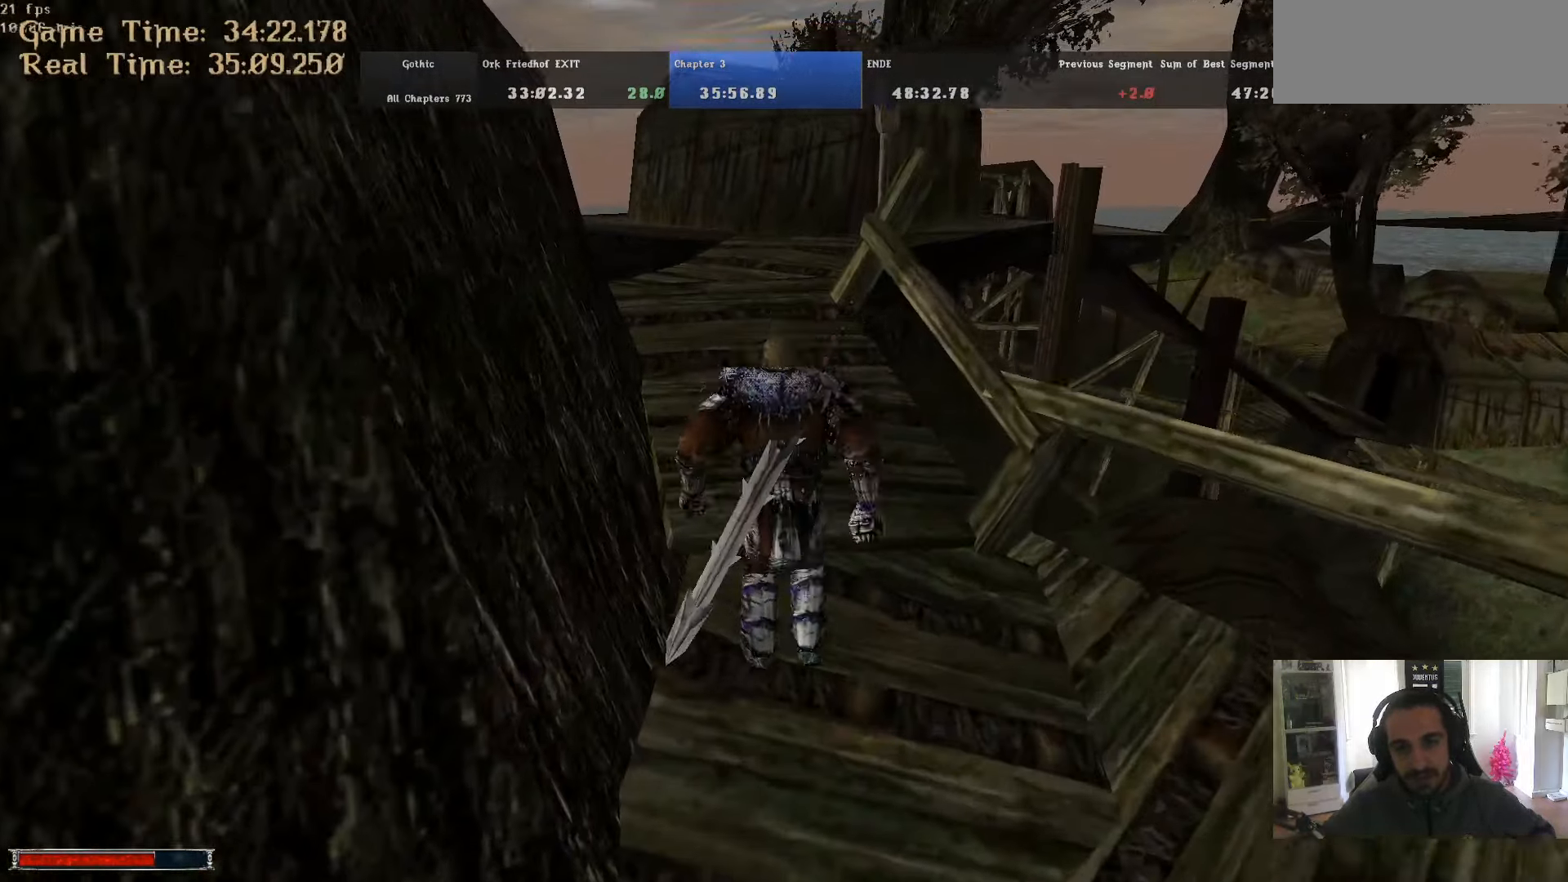
{"keys": ["w"], "mouse": [], "events": [[150, "alt_l", "up"]]}
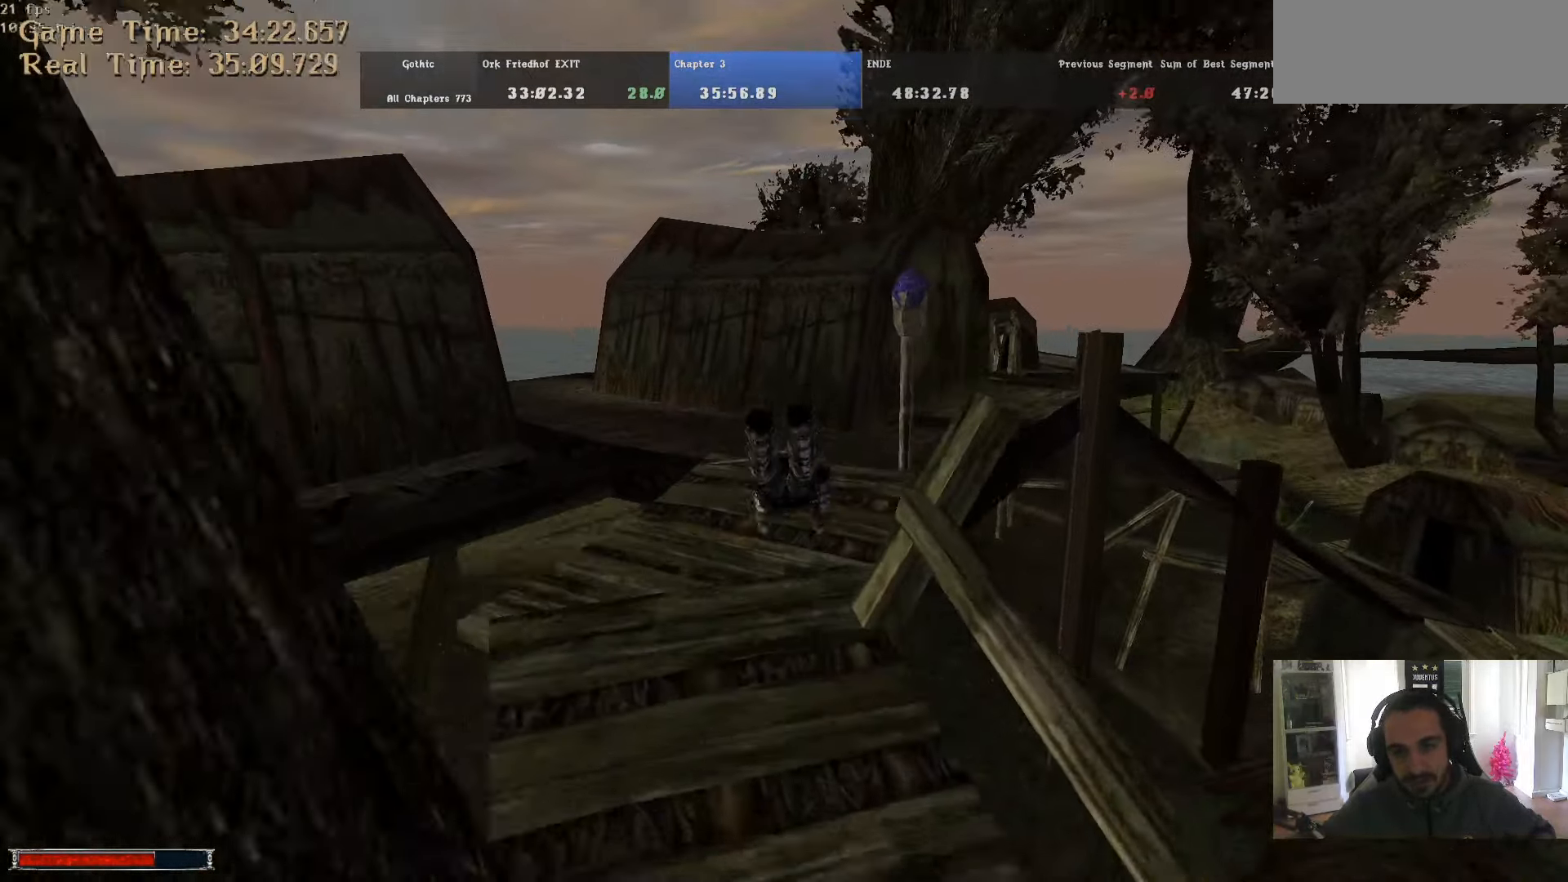
{"keys": ["alt_l", "w"], "mouse": [], "events": [[434, "alt_l", "down"]]}
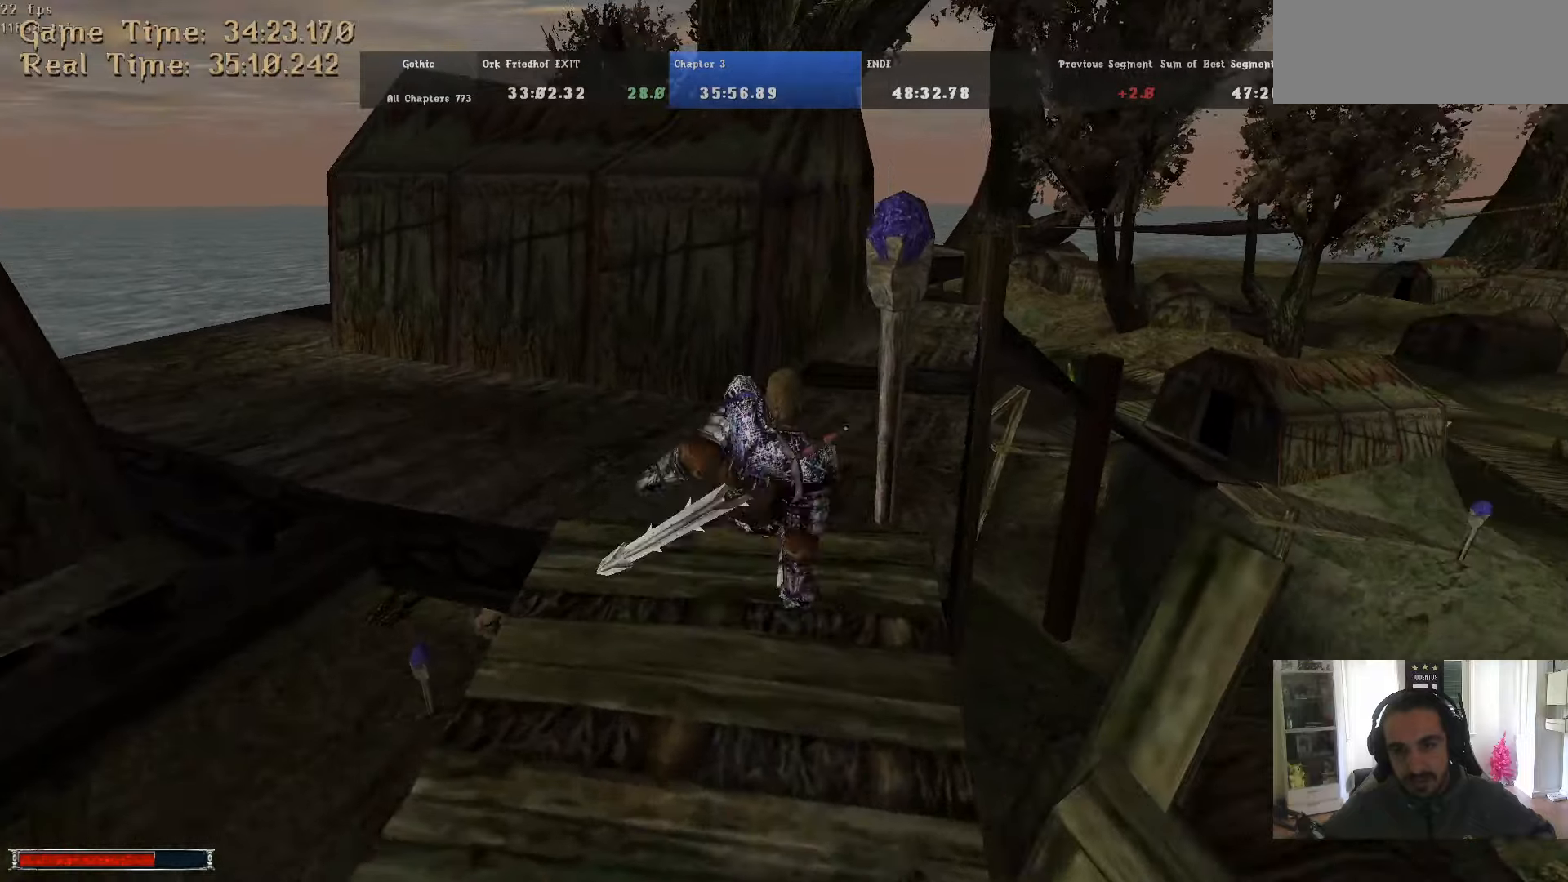
{"keys": ["alt_l", "m", "w"], "mouse": [], "events": [[500, "m", "down"]]}
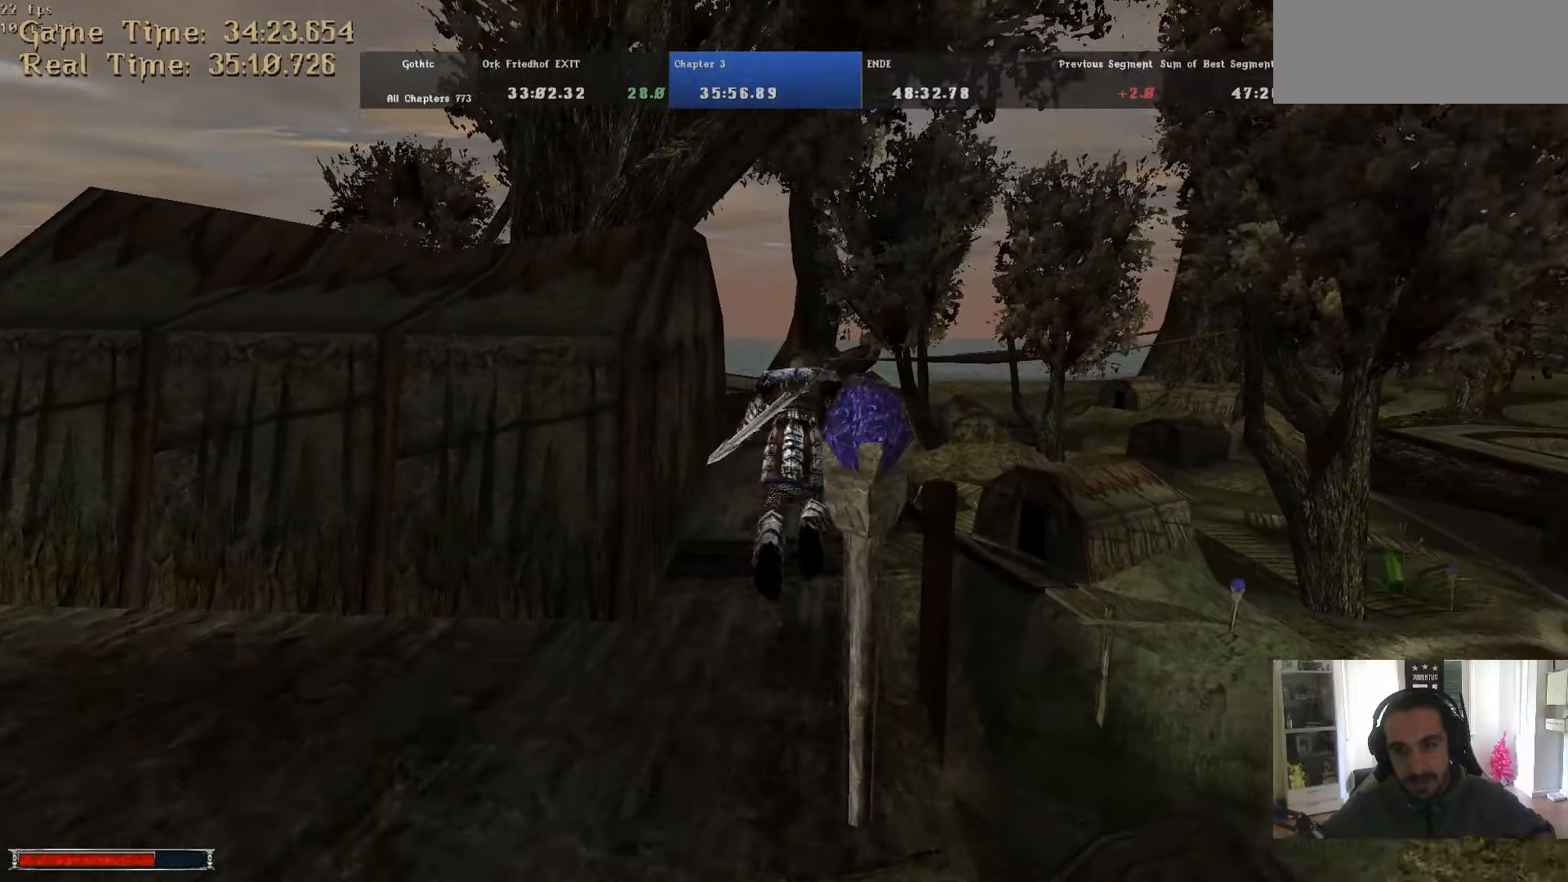
{"keys": ["alt_l", "w"], "mouse": [], "events": [[100, "m", "up"]]}
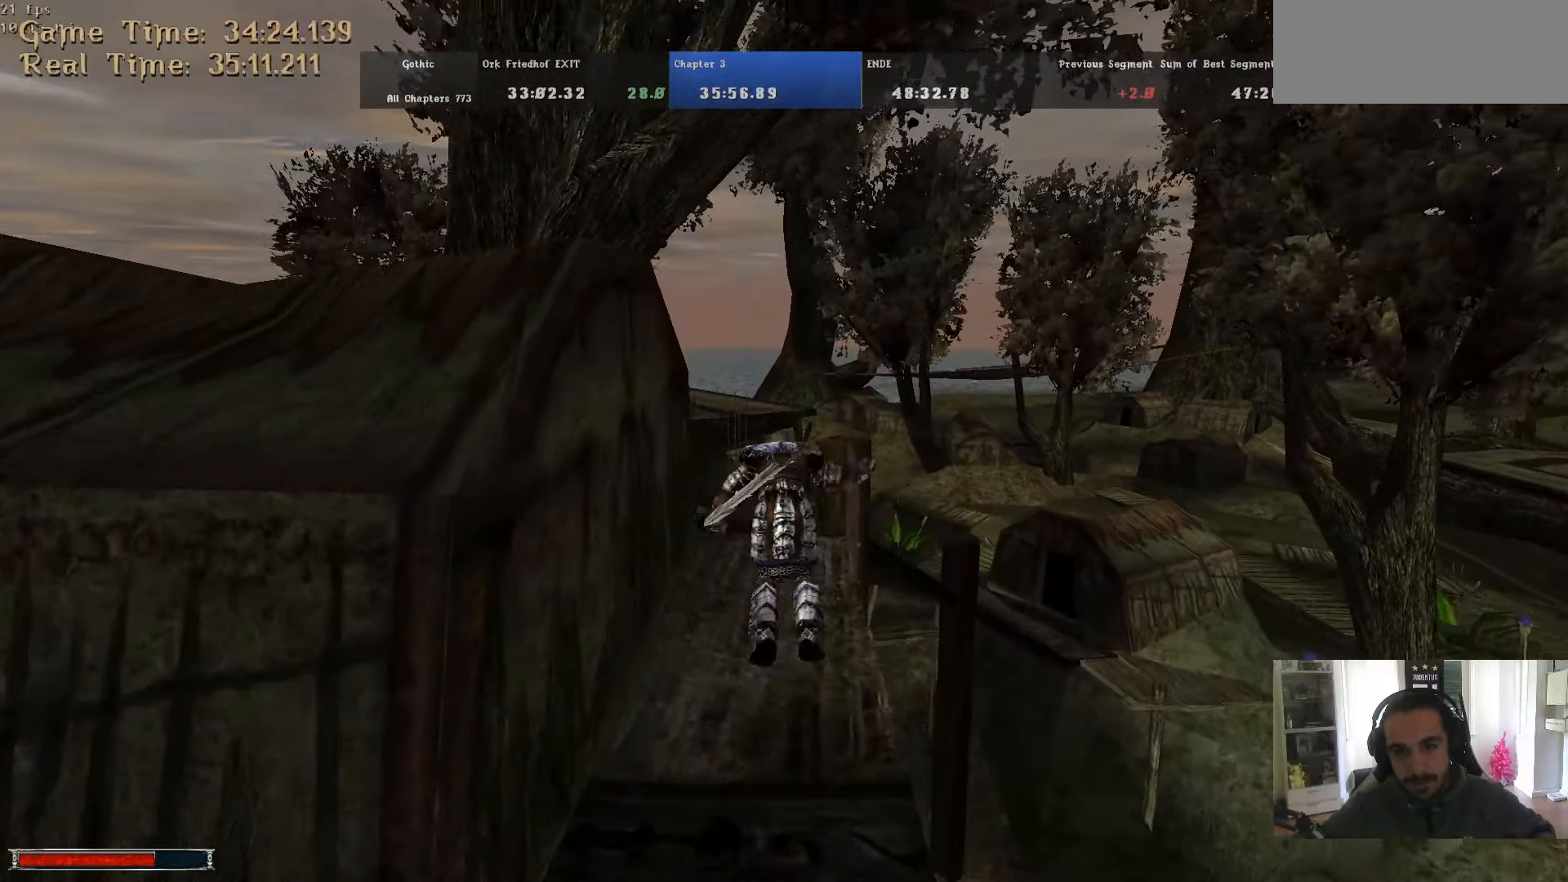
{"keys": ["alt_l", "w"], "mouse": [], "events": [[67, "m", "down"], [167, "m", "up"]]}